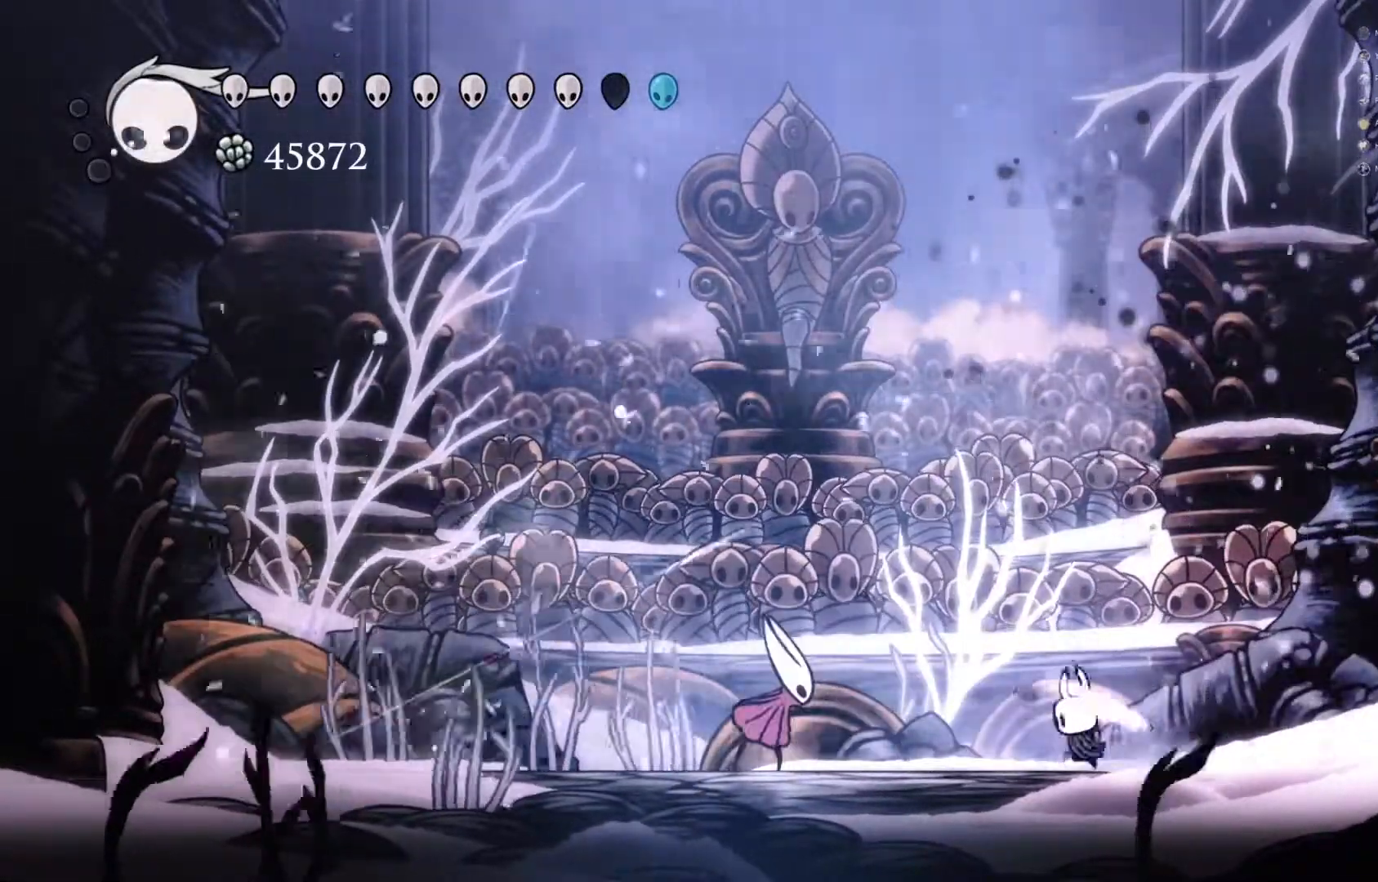
Gameplay with a controller (Xbox layout); each line is a JSON object with the inputs held at the frame after it. "events" lists button and stick changes between this image and that frame as [ms after this image, input, new state], when the widget could be followed in between. Not read: R3 right_stick.
{"buttons": ["X"], "left_stick": "left", "events": [[83, "X", "down"], [150, "X", "up"], [183, "left_stick", "right"], [317, "left_stick", "center"], [367, "left_stick", "left"], [450, "X", "down"]]}
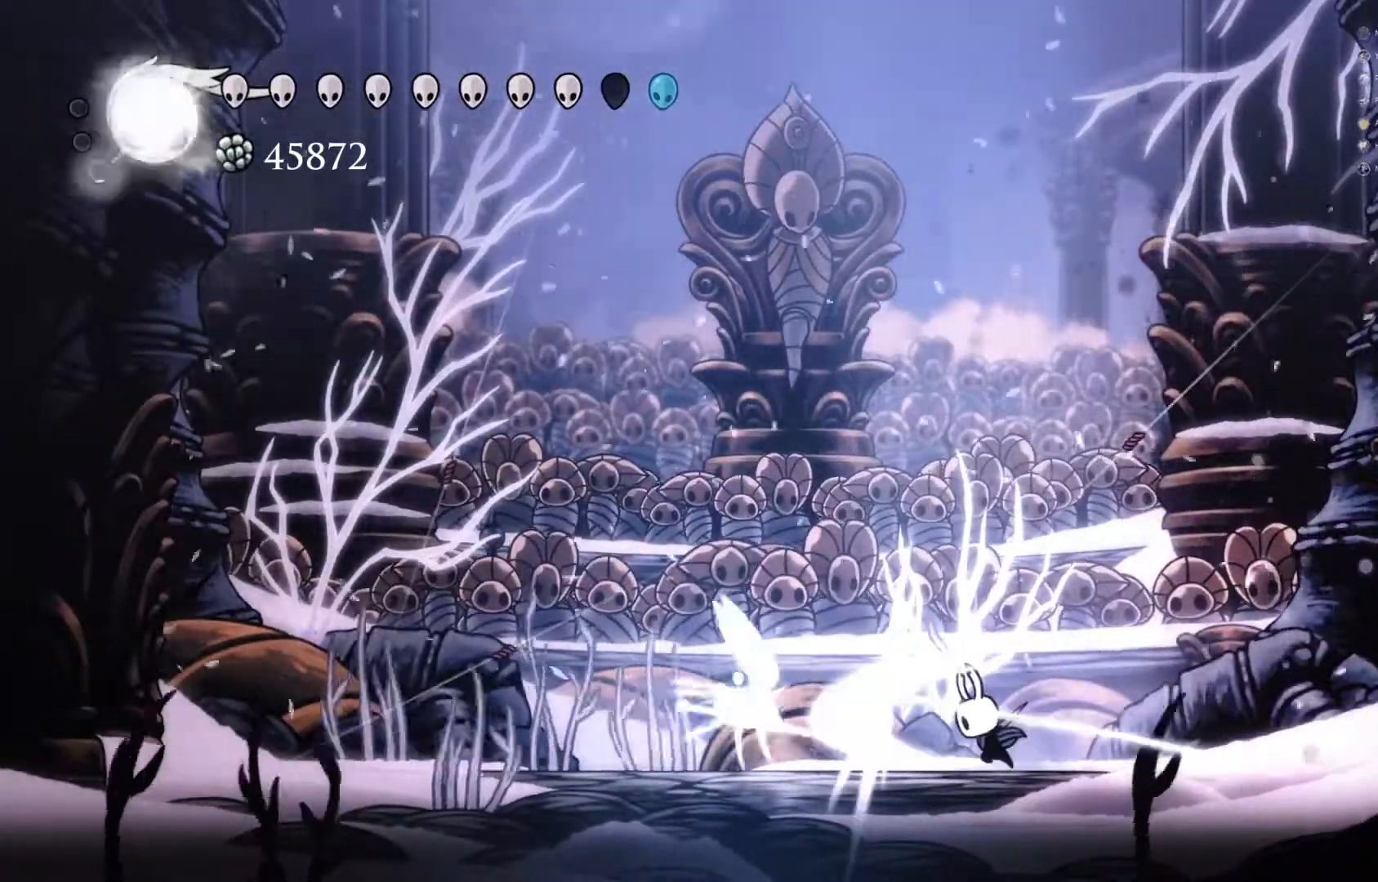
{"buttons": ["Y"], "left_stick": "center", "events": [[33, "X", "up"], [100, "X", "down"], [183, "X", "up"], [217, "X", "down"], [300, "X", "up"], [450, "Y", "down"], [467, "left_stick", "center"]]}
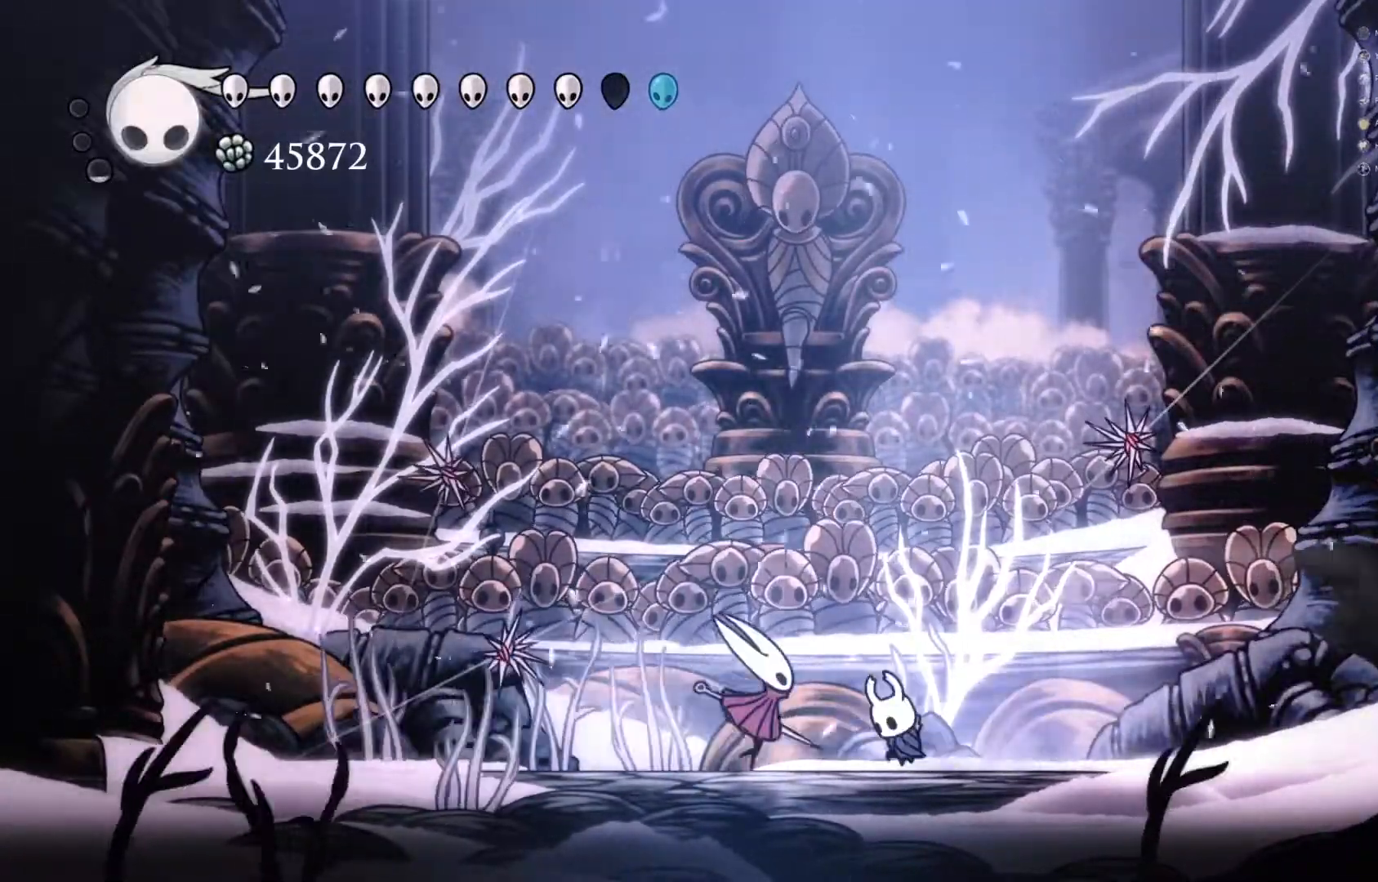
{"buttons": ["Y"], "left_stick": "center", "events": [[33, "Y", "up"], [233, "Y", "down"], [300, "Y", "up"], [367, "Y", "down"], [417, "Y", "up"], [500, "Y", "down"]]}
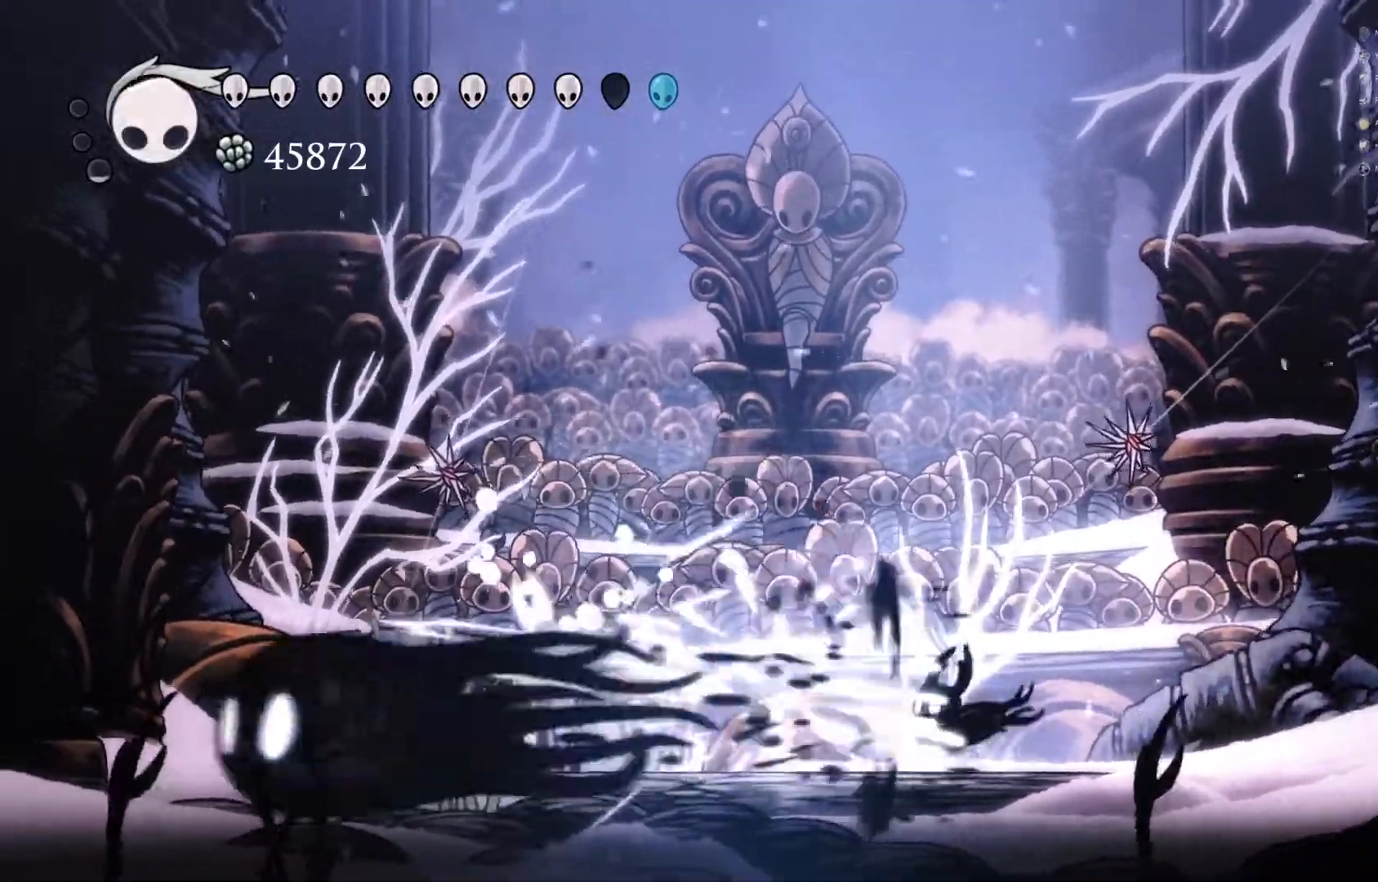
{"buttons": [], "left_stick": "center", "events": [[67, "Y", "up"], [150, "Y", "down"], [200, "Y", "up"], [267, "Y", "down"], [317, "Y", "up"], [400, "Y", "down"], [450, "Y", "up"]]}
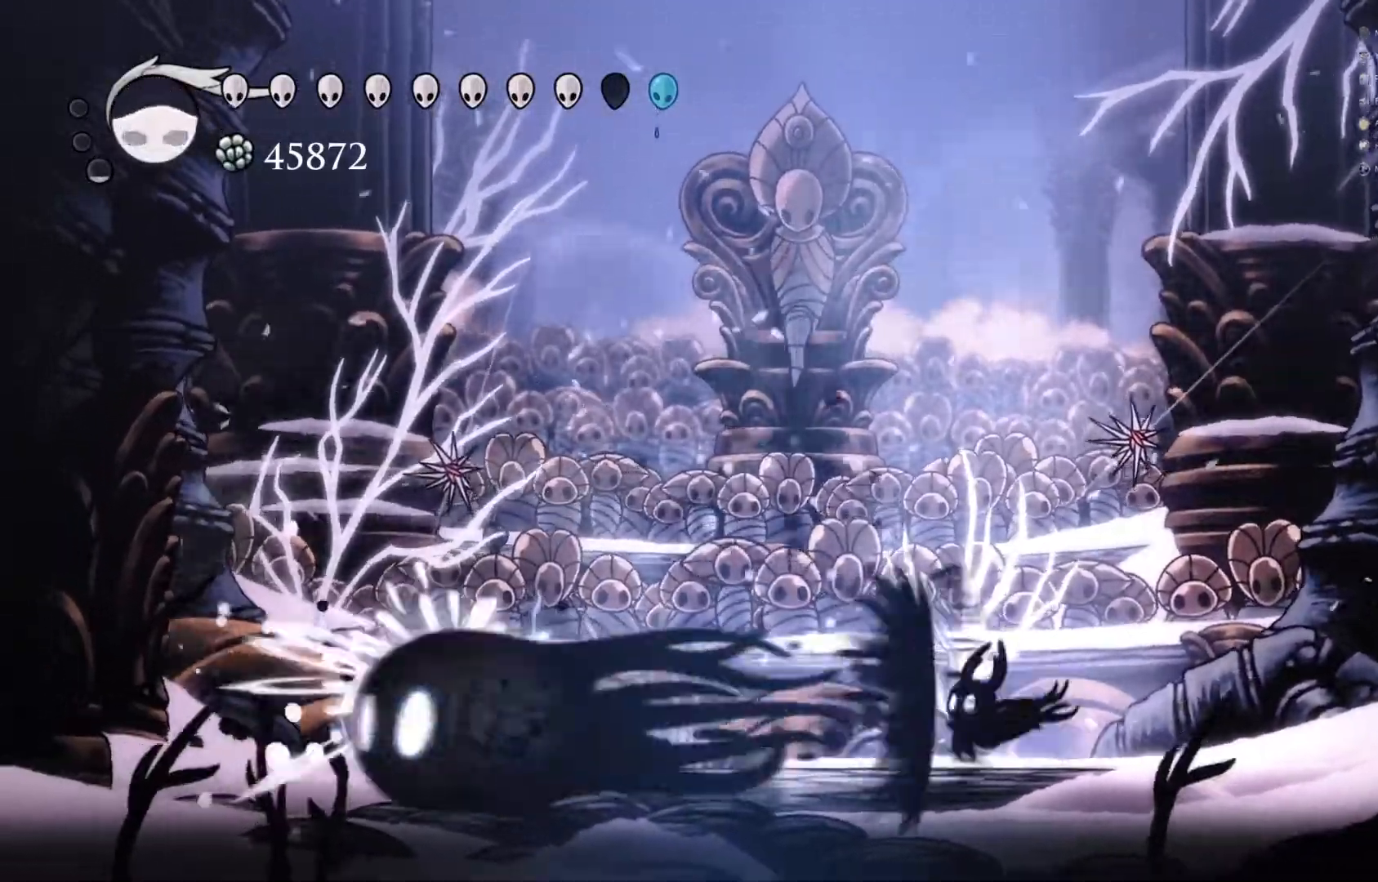
{"buttons": [], "left_stick": "left", "events": [[117, "left_stick", "left"]]}
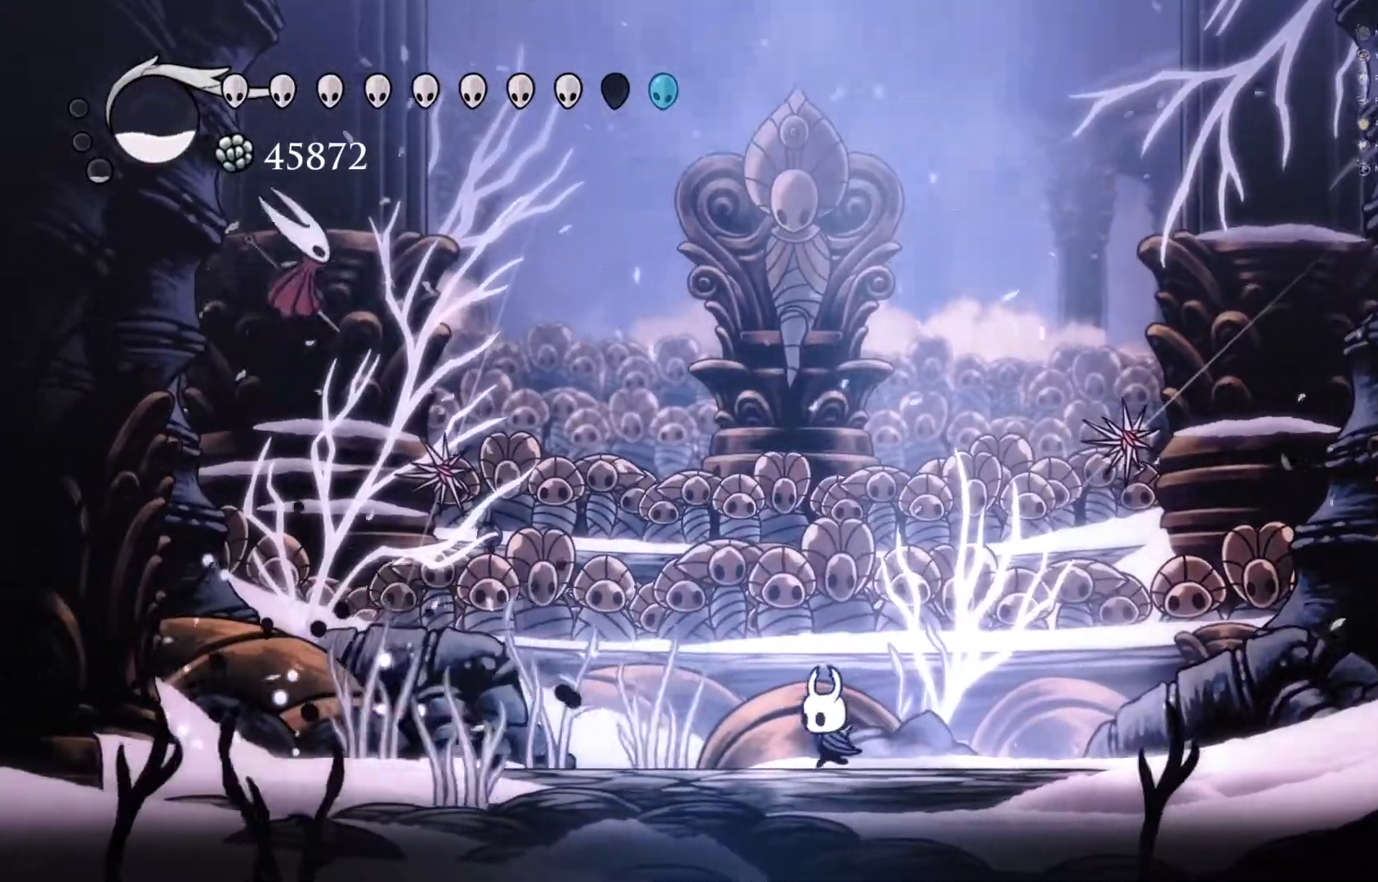
{"buttons": [], "left_stick": "left", "events": [[150, "left_stick", "right"], [283, "left_stick", "left"]]}
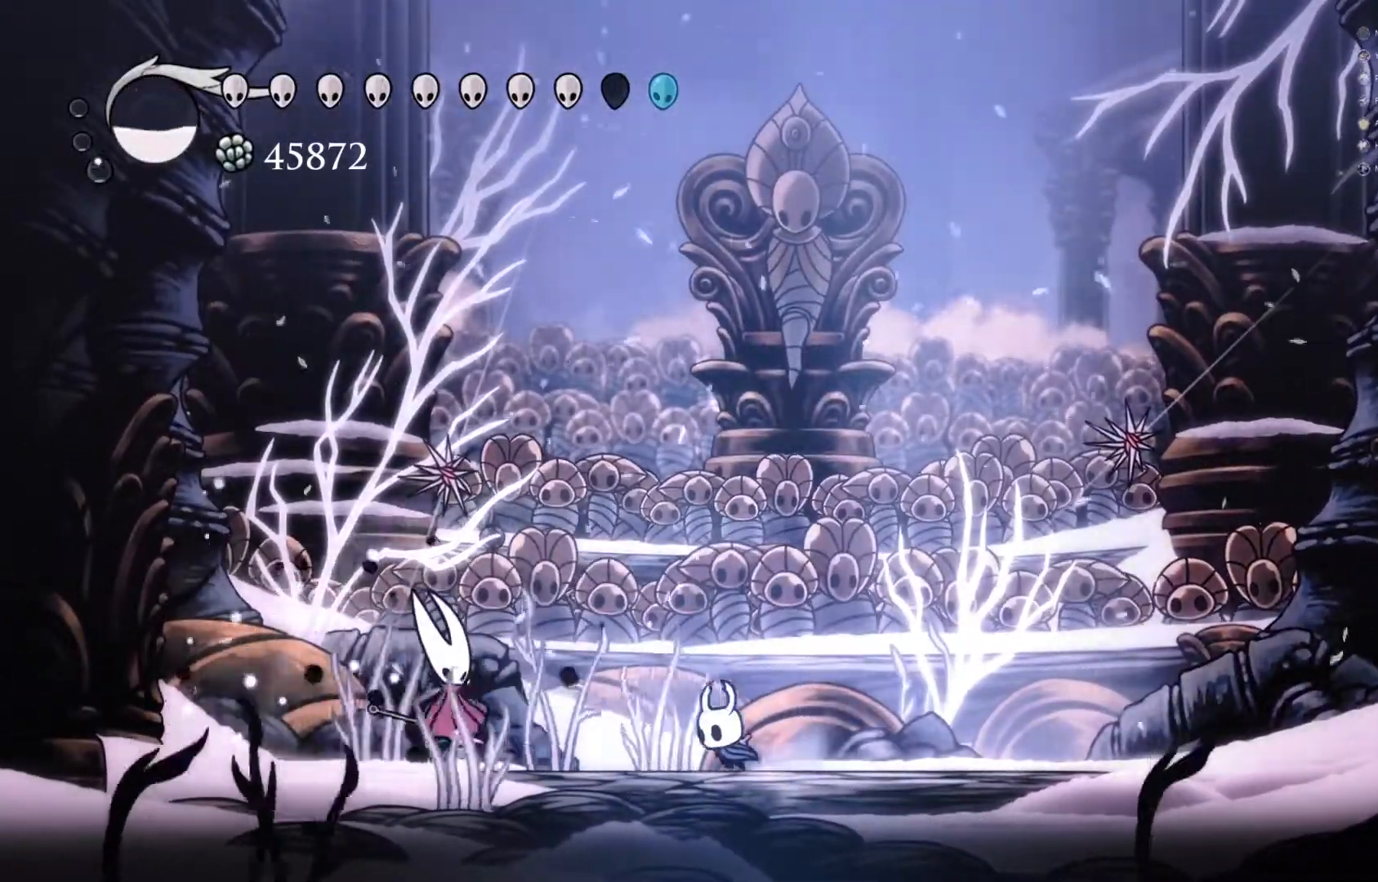
{"buttons": ["X"], "left_stick": "left", "events": [[100, "X", "down"], [200, "X", "up"], [317, "X", "down"], [383, "X", "up"], [483, "X", "down"]]}
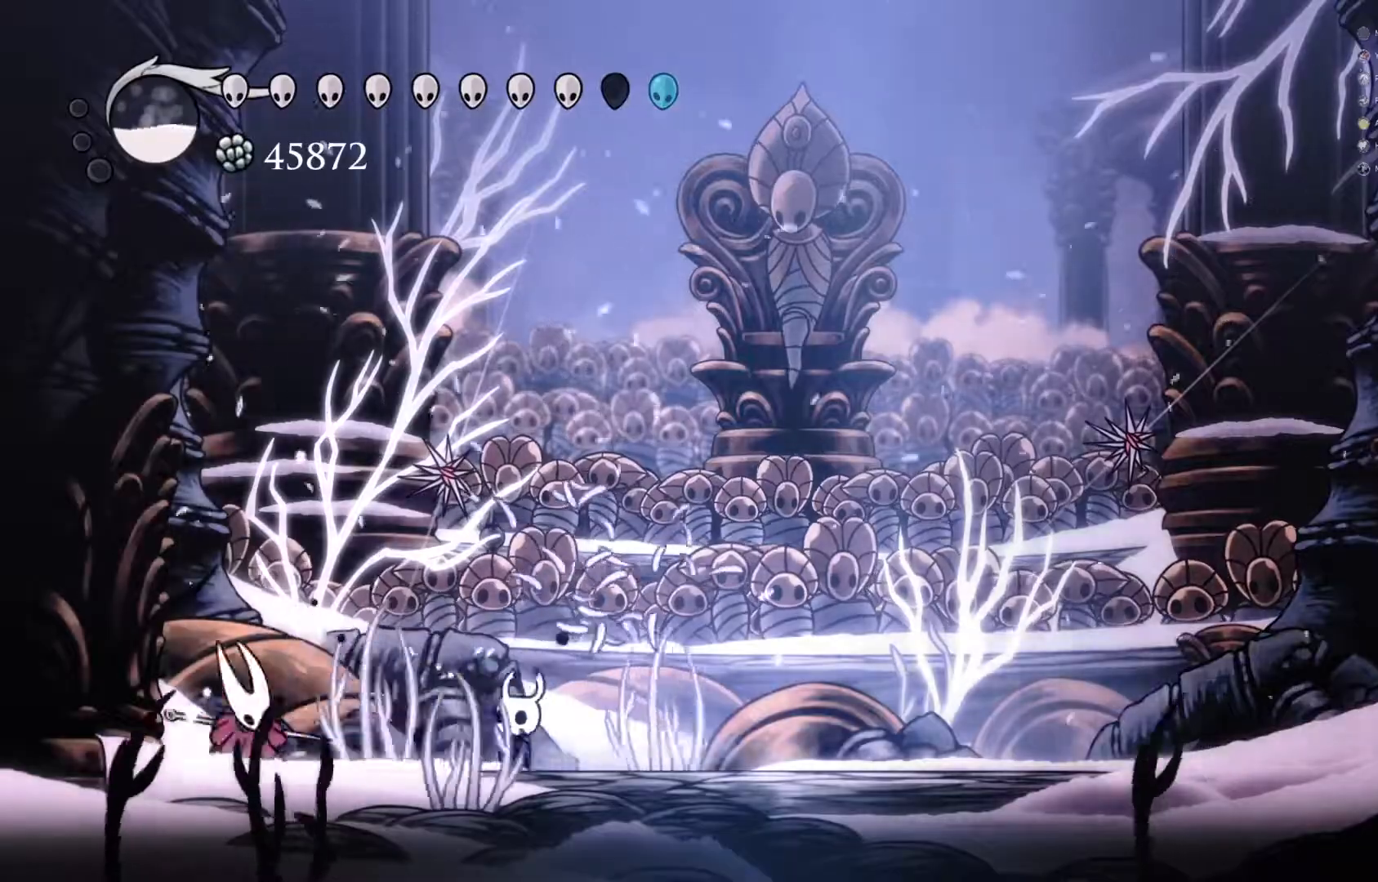
{"buttons": ["A"], "left_stick": "right", "events": [[17, "X", "up"], [83, "X", "down"], [167, "X", "up"], [250, "X", "down"], [317, "X", "up"], [350, "left_stick", "center"], [467, "A", "down"], [467, "left_stick", "right"]]}
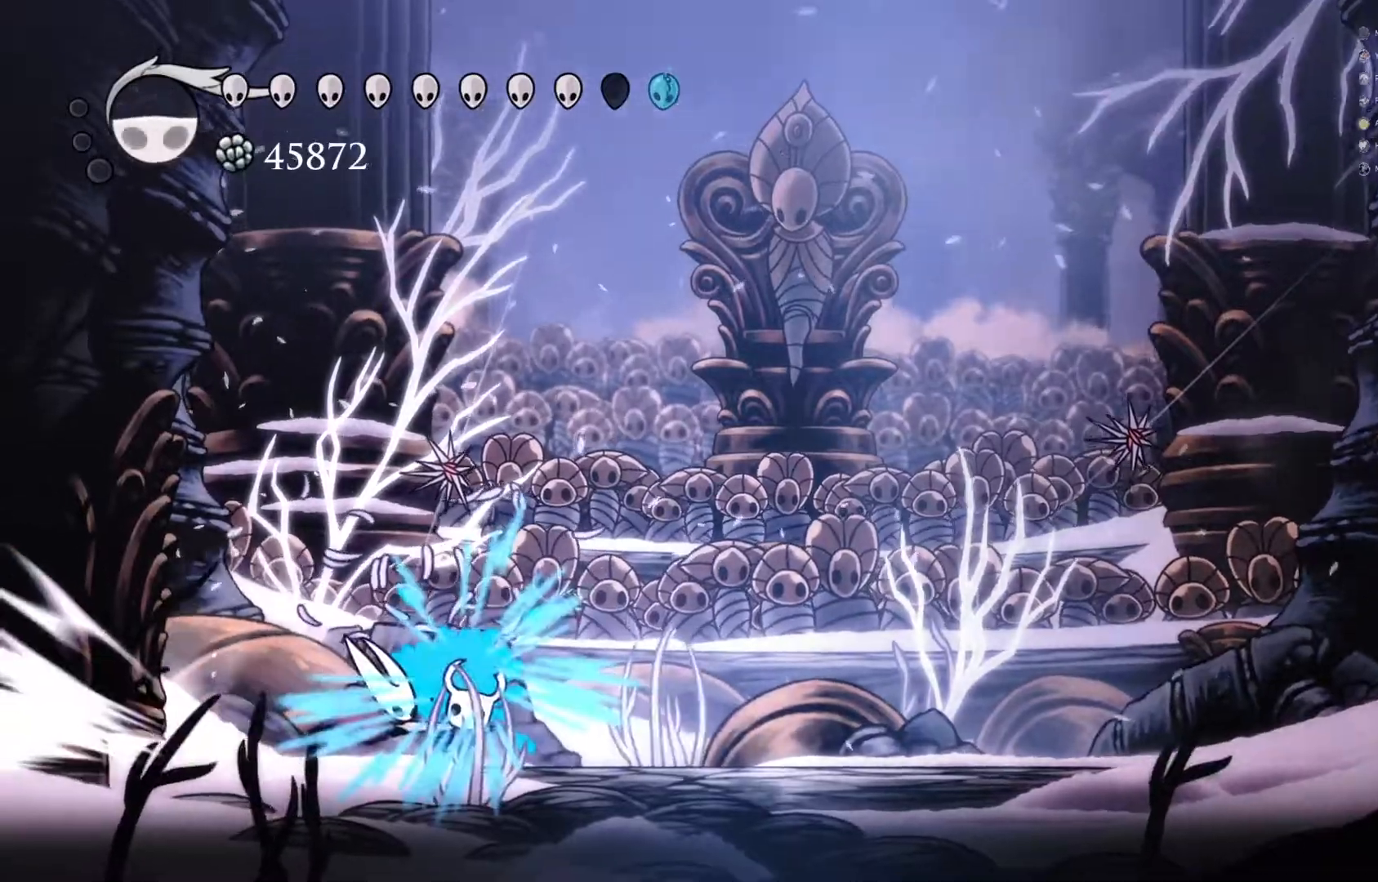
{"buttons": ["X"], "left_stick": "right", "events": [[100, "left_stick", "center"], [117, "A", "up"], [217, "left_stick", "right"], [333, "X", "down"], [383, "X", "up"], [467, "X", "down"]]}
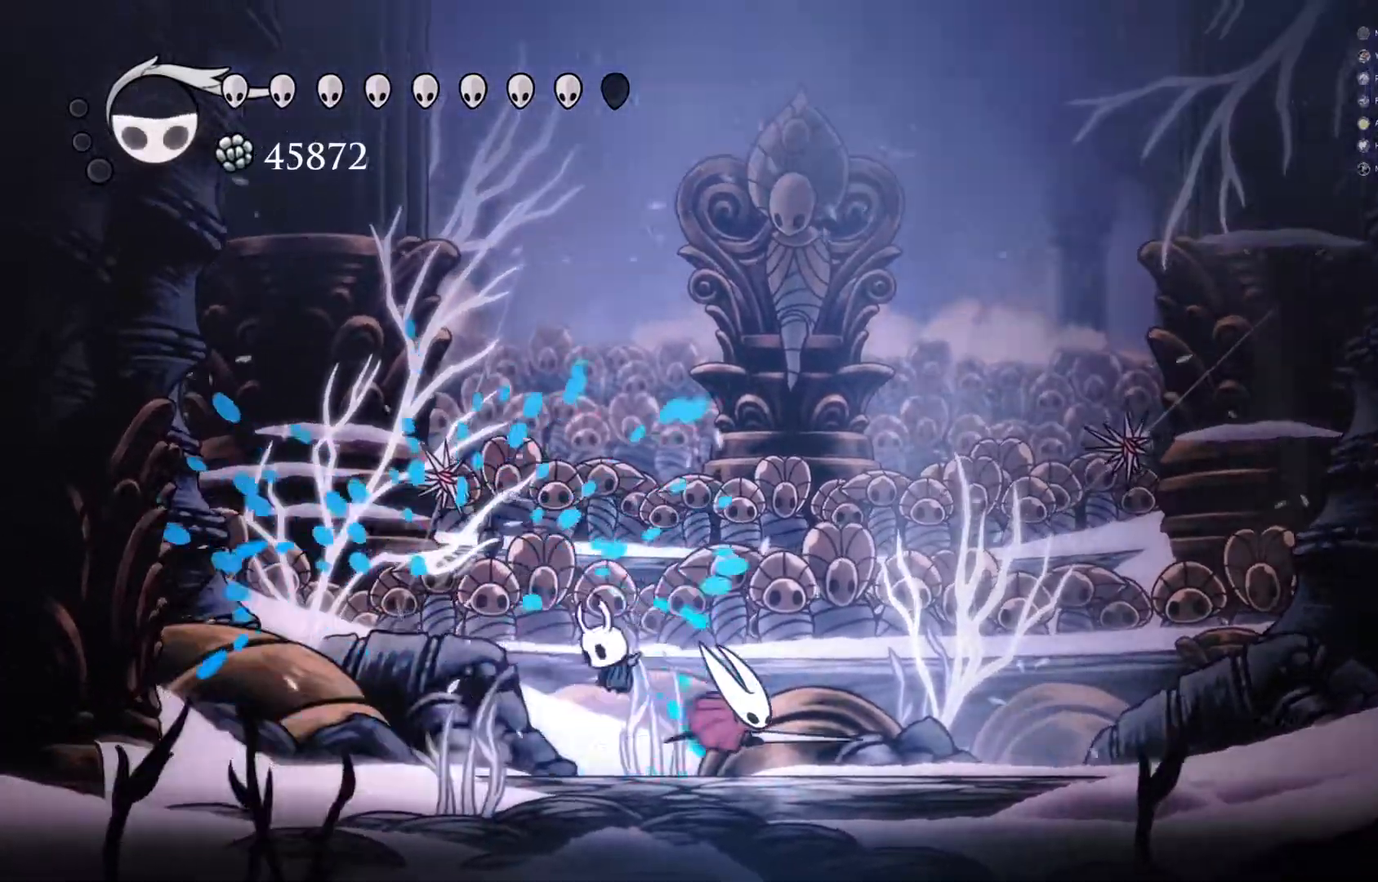
{"buttons": [], "left_stick": "right", "events": [[33, "X", "up"], [117, "X", "down"], [183, "X", "up"], [233, "X", "down"], [333, "X", "up"], [400, "X", "down"], [450, "X", "up"]]}
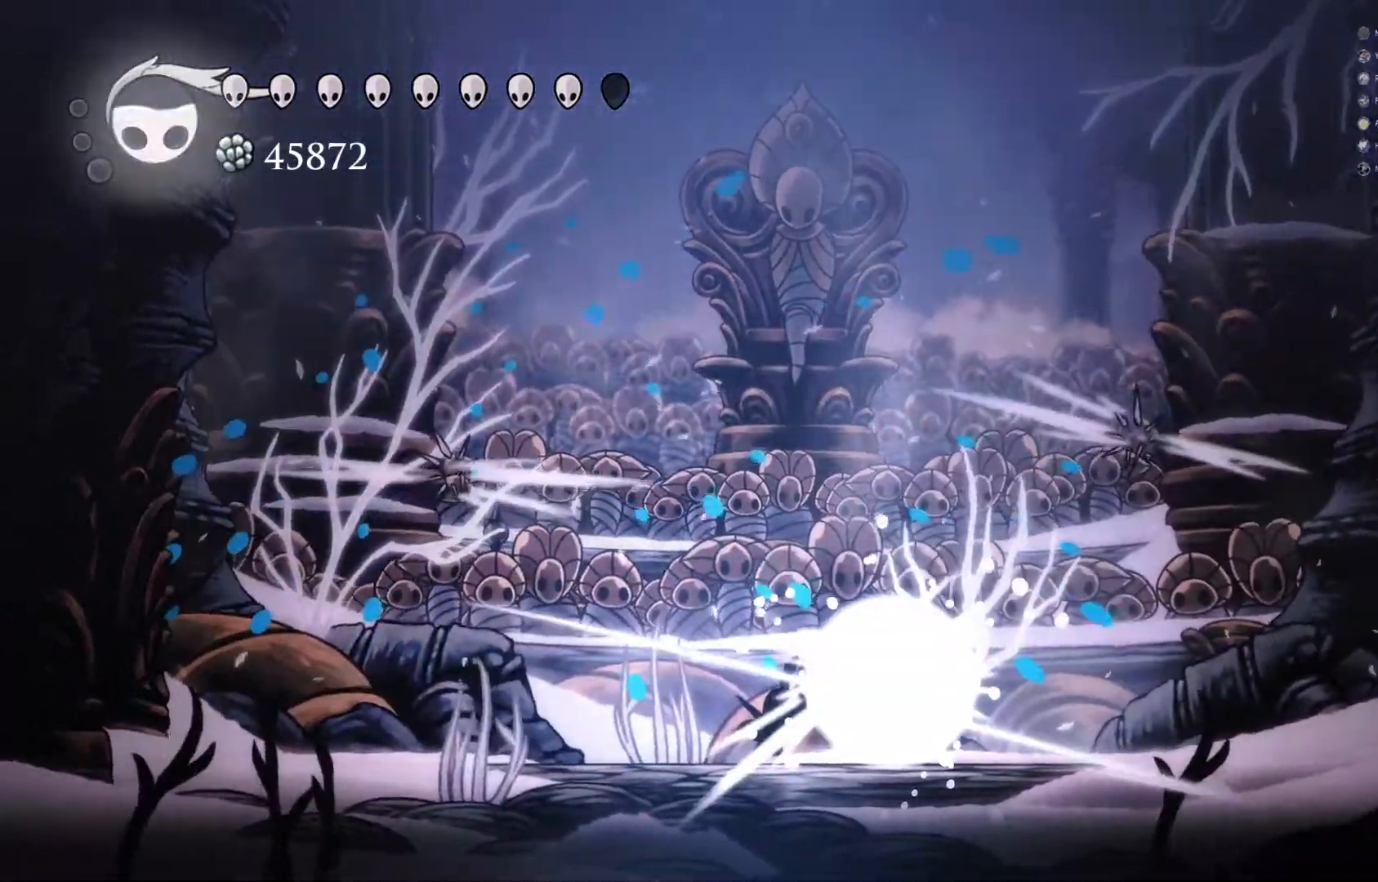
{"buttons": [], "left_stick": "center", "events": [[33, "X", "down"], [83, "X", "up"], [133, "X", "down"], [233, "X", "up"], [350, "left_stick", "center"]]}
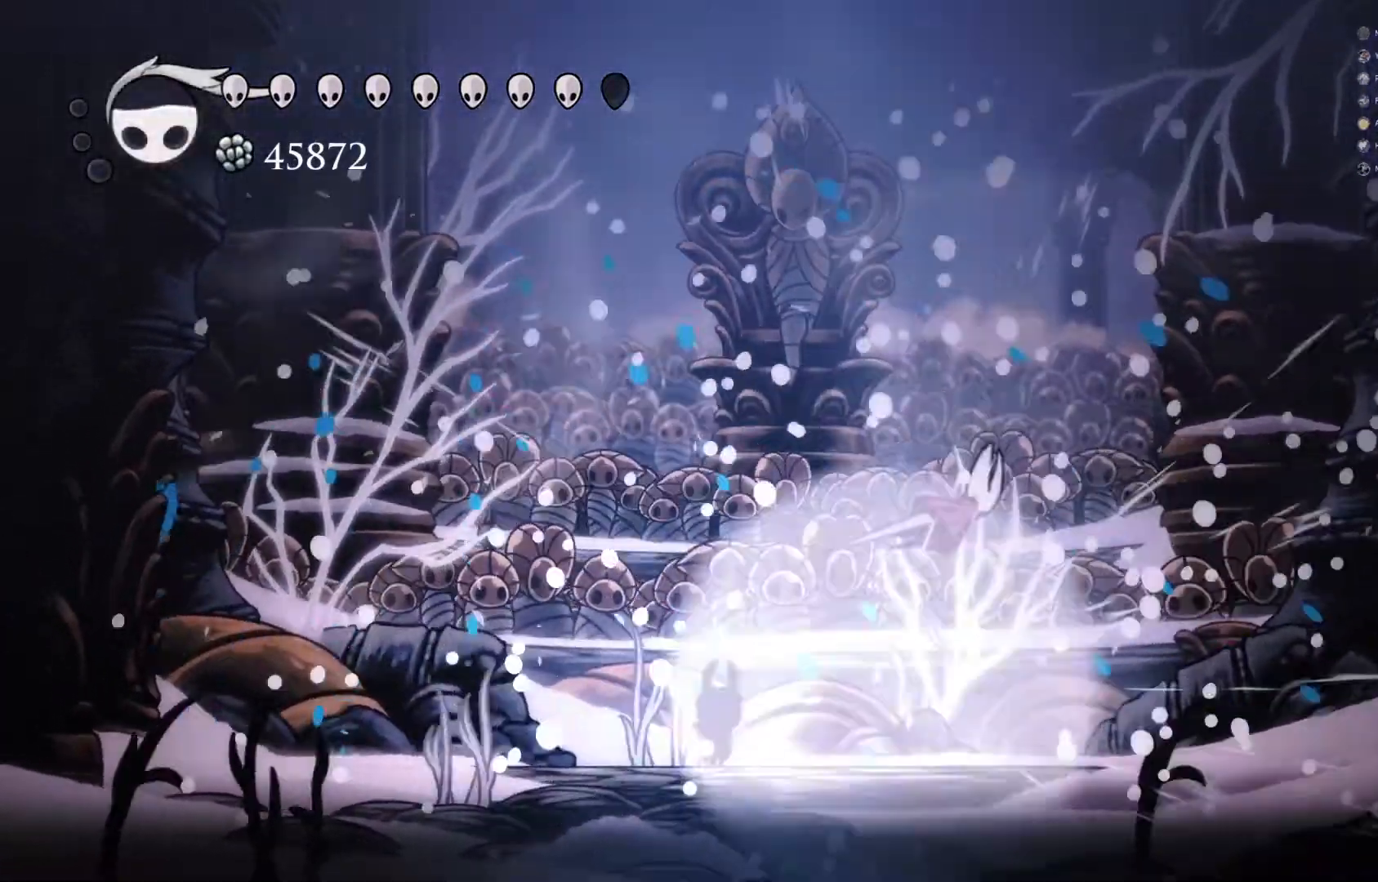
{"buttons": [], "left_stick": "center", "events": []}
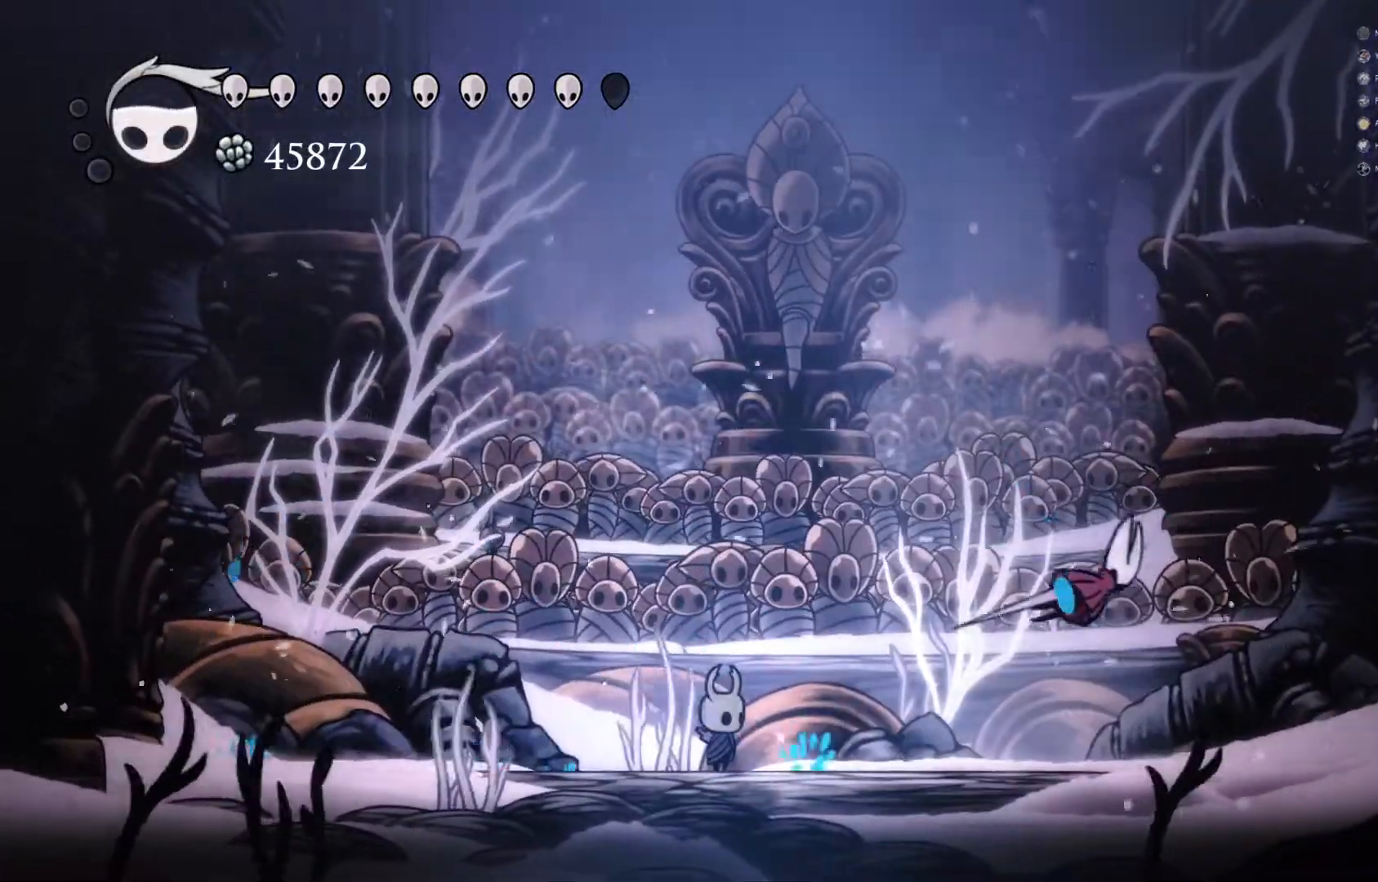
{"buttons": ["B"], "left_stick": "center", "events": [[300, "B", "down"]]}
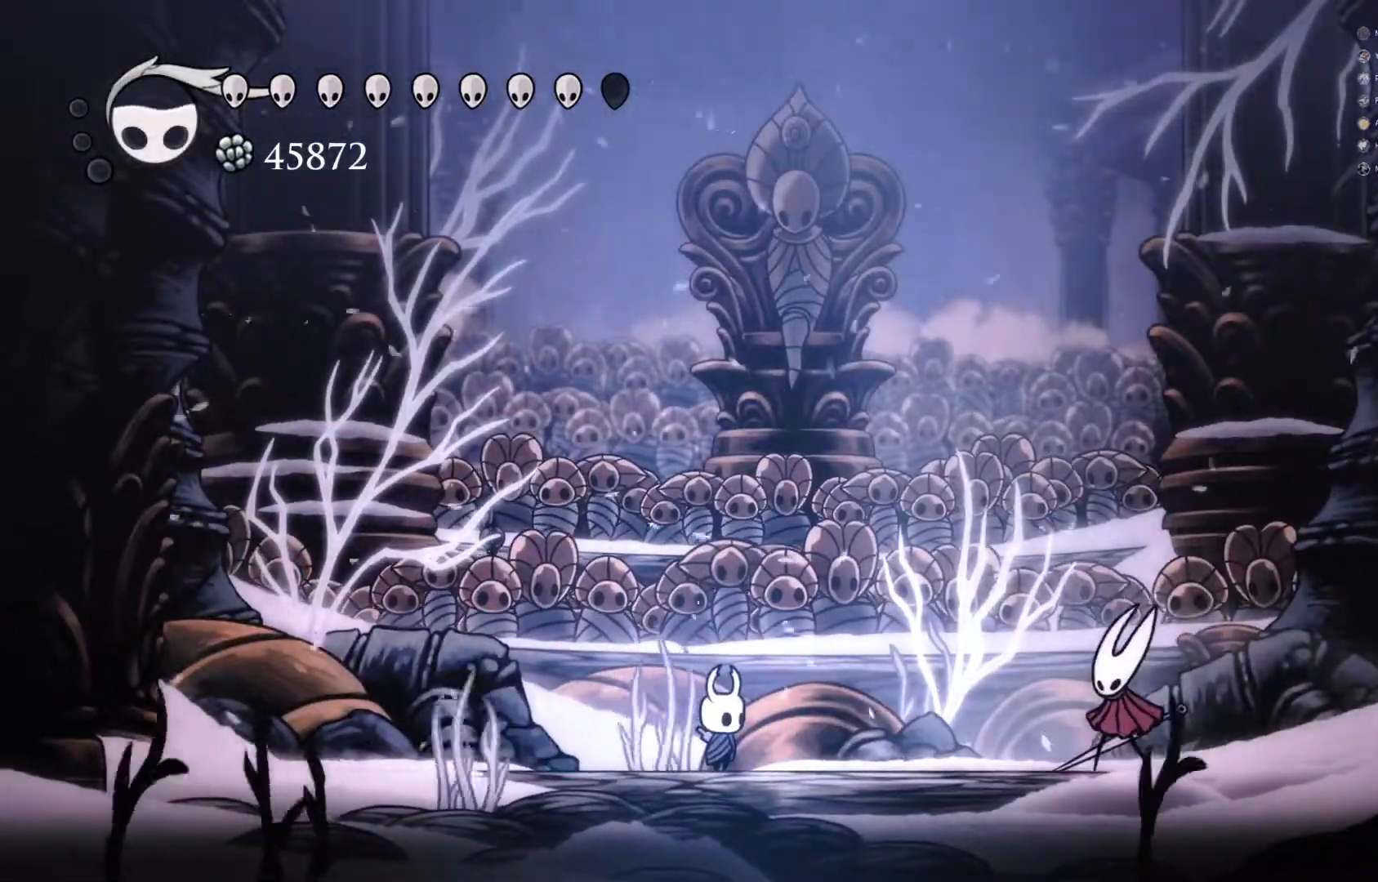
{"buttons": ["B"], "left_stick": "center", "events": []}
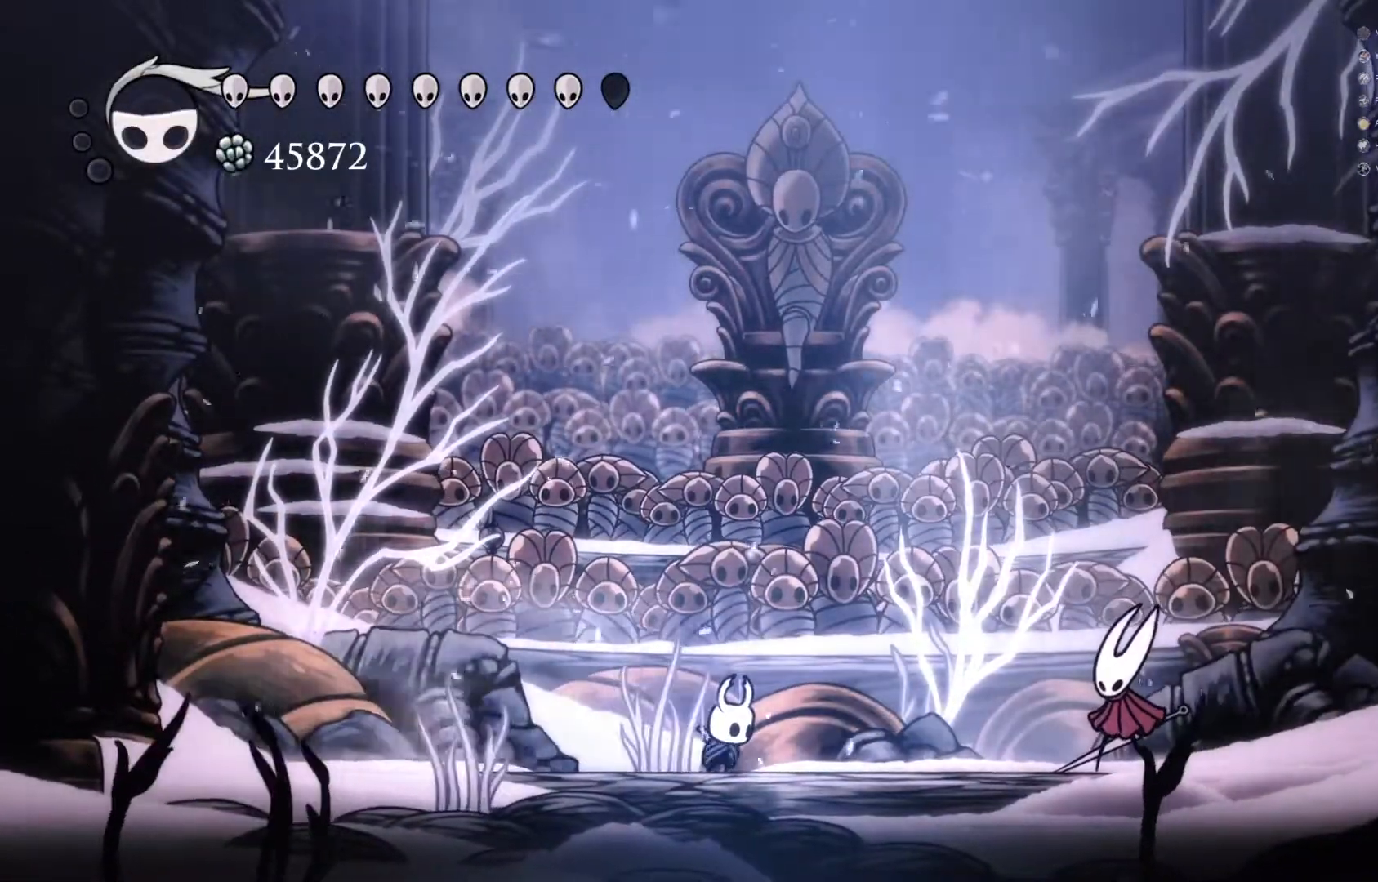
{"buttons": ["B"], "left_stick": "center", "events": []}
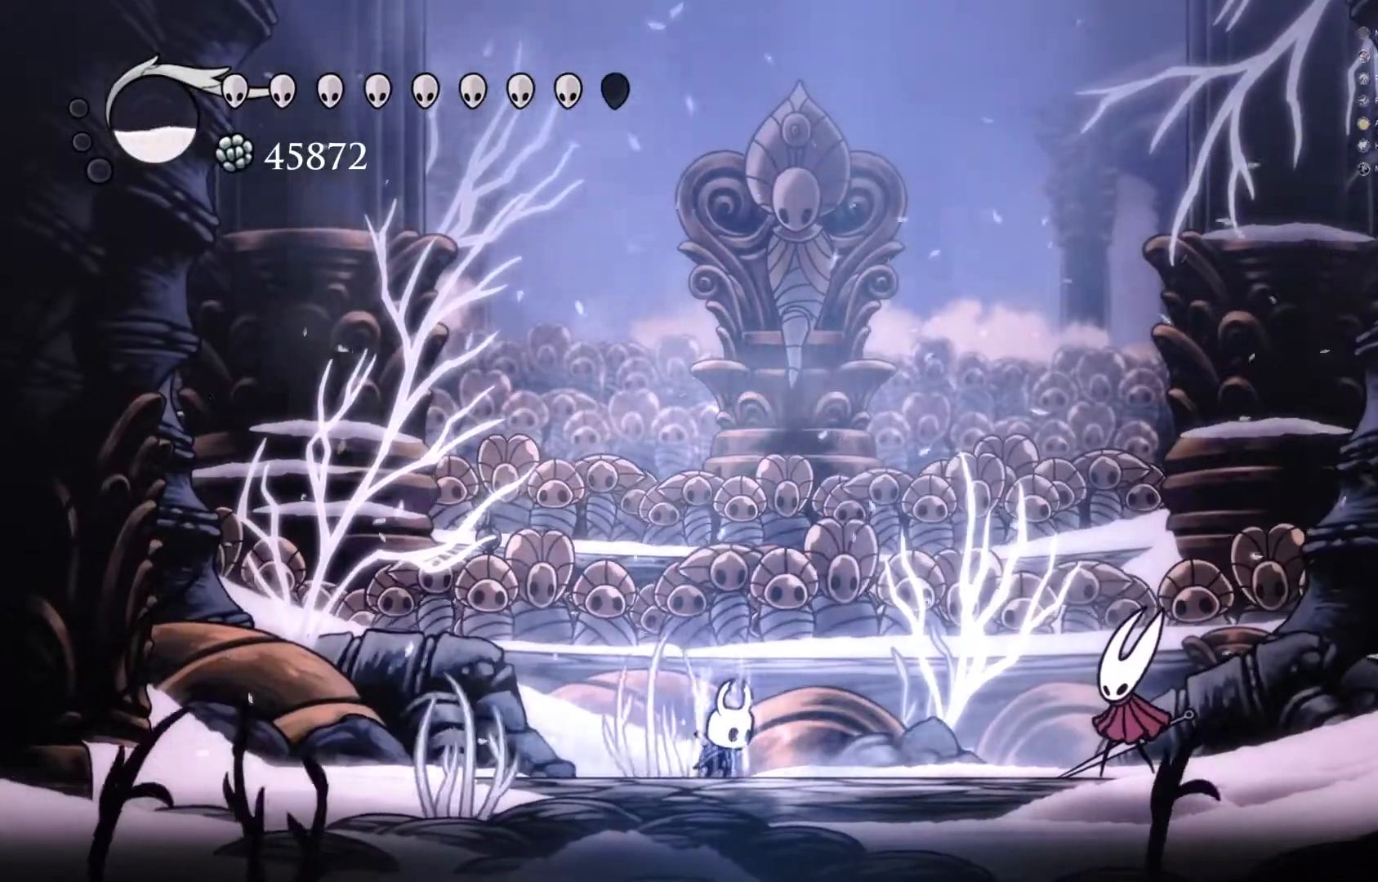
{"buttons": ["B"], "left_stick": "center", "events": []}
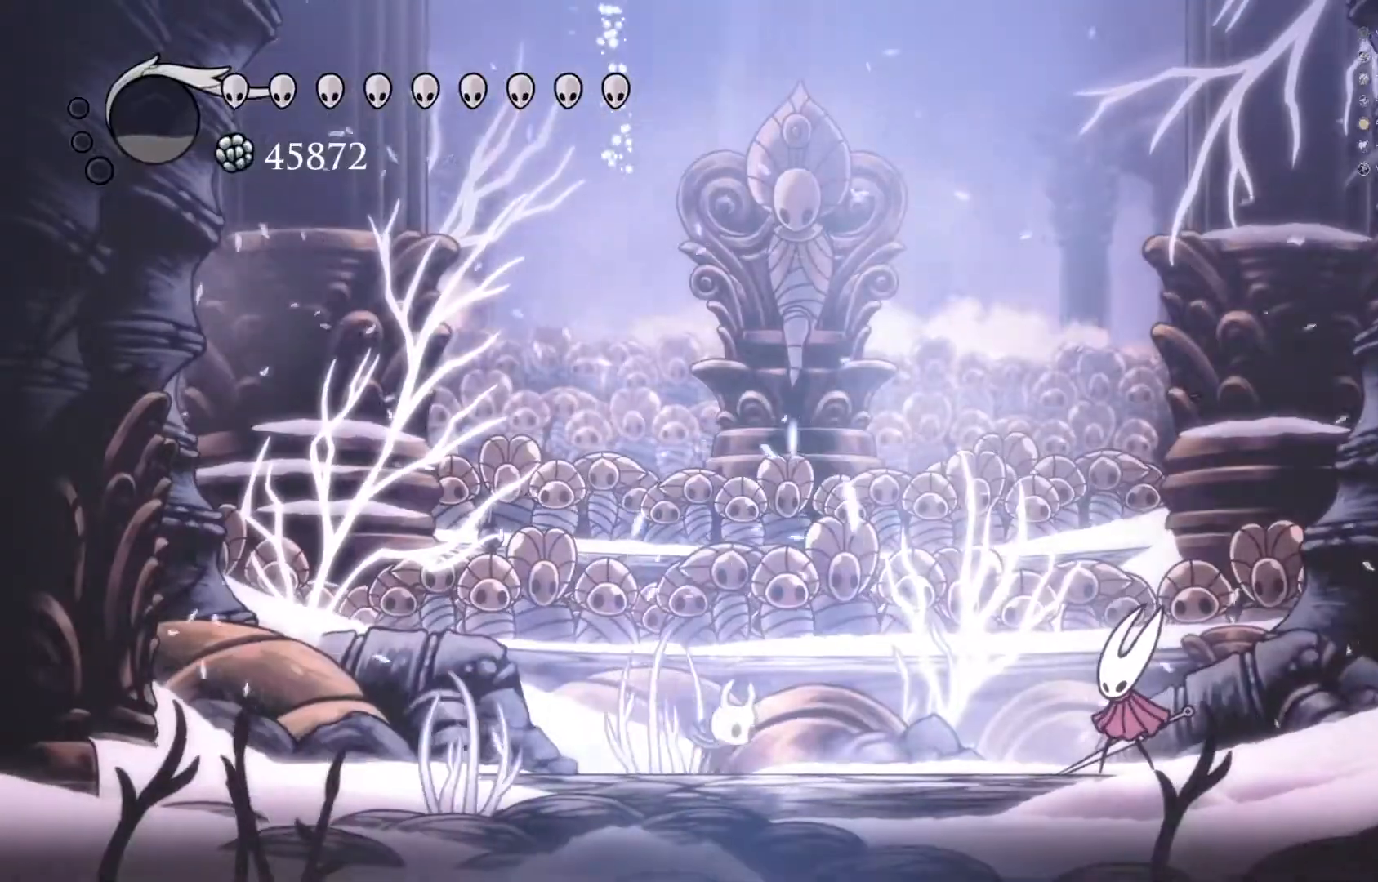
{"buttons": [], "left_stick": "right", "events": [[67, "B", "up"], [117, "left_stick", "right"]]}
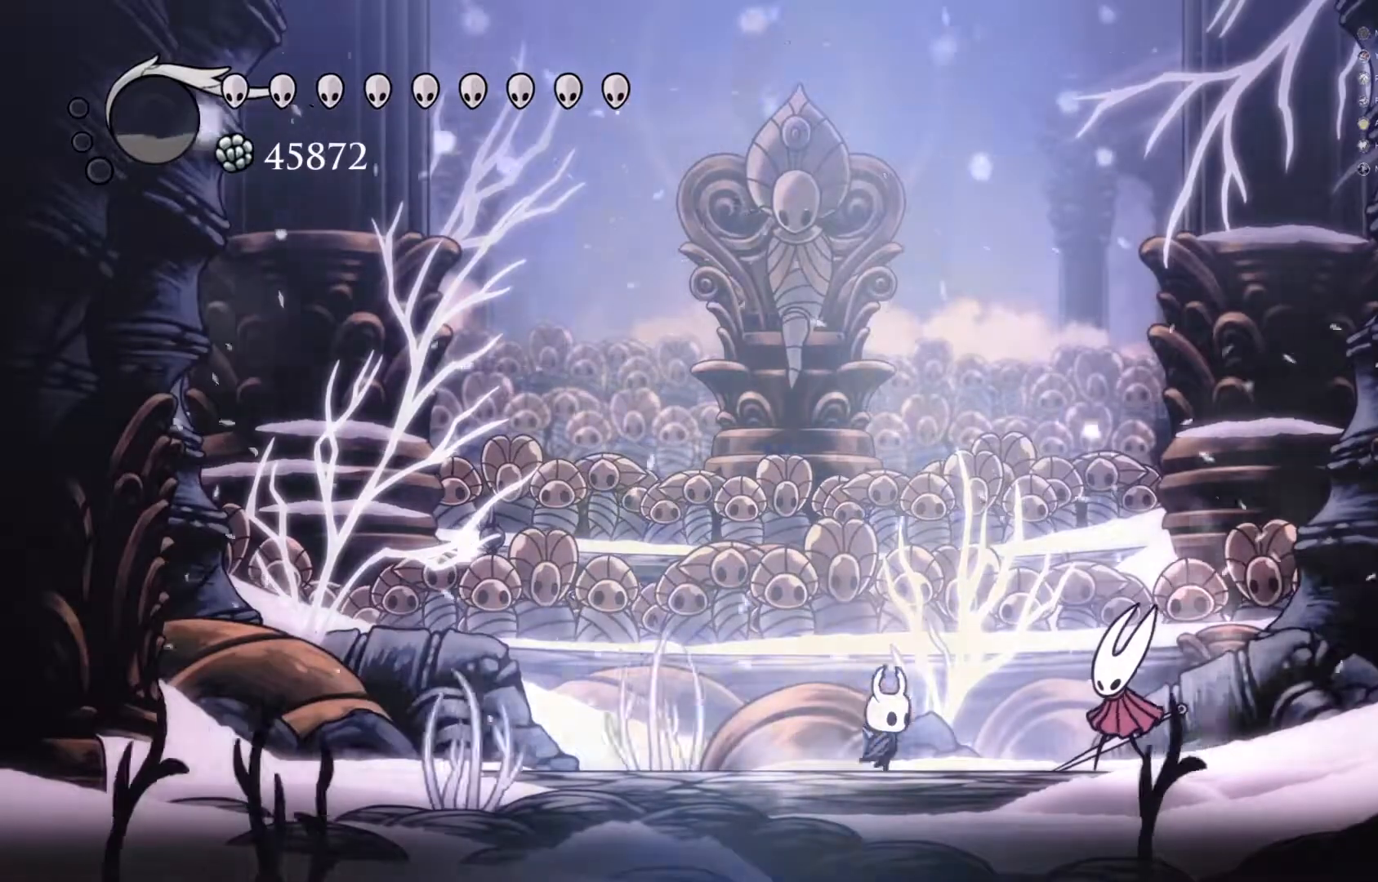
{"buttons": ["X"], "left_stick": "center", "events": [[17, "X", "down"], [83, "X", "up"], [167, "X", "down"], [250, "X", "up"], [333, "X", "down"], [333, "left_stick", "center"], [400, "X", "up"], [467, "X", "down"]]}
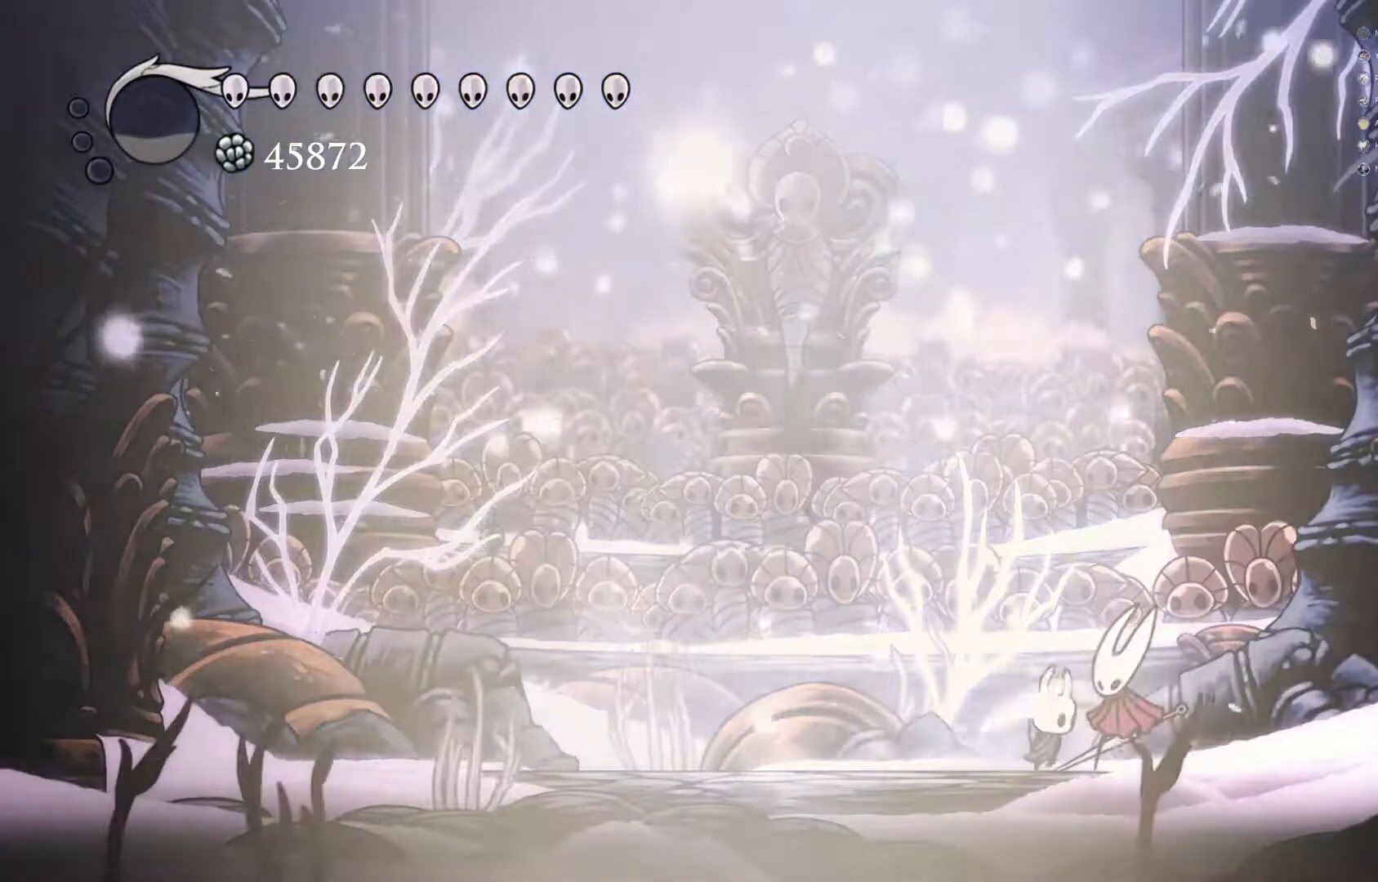
{"buttons": [], "left_stick": "center", "events": [[33, "X", "up"], [133, "X", "down"], [167, "X", "up"], [233, "X", "down"], [300, "X", "up"], [383, "X", "down"], [433, "X", "up"]]}
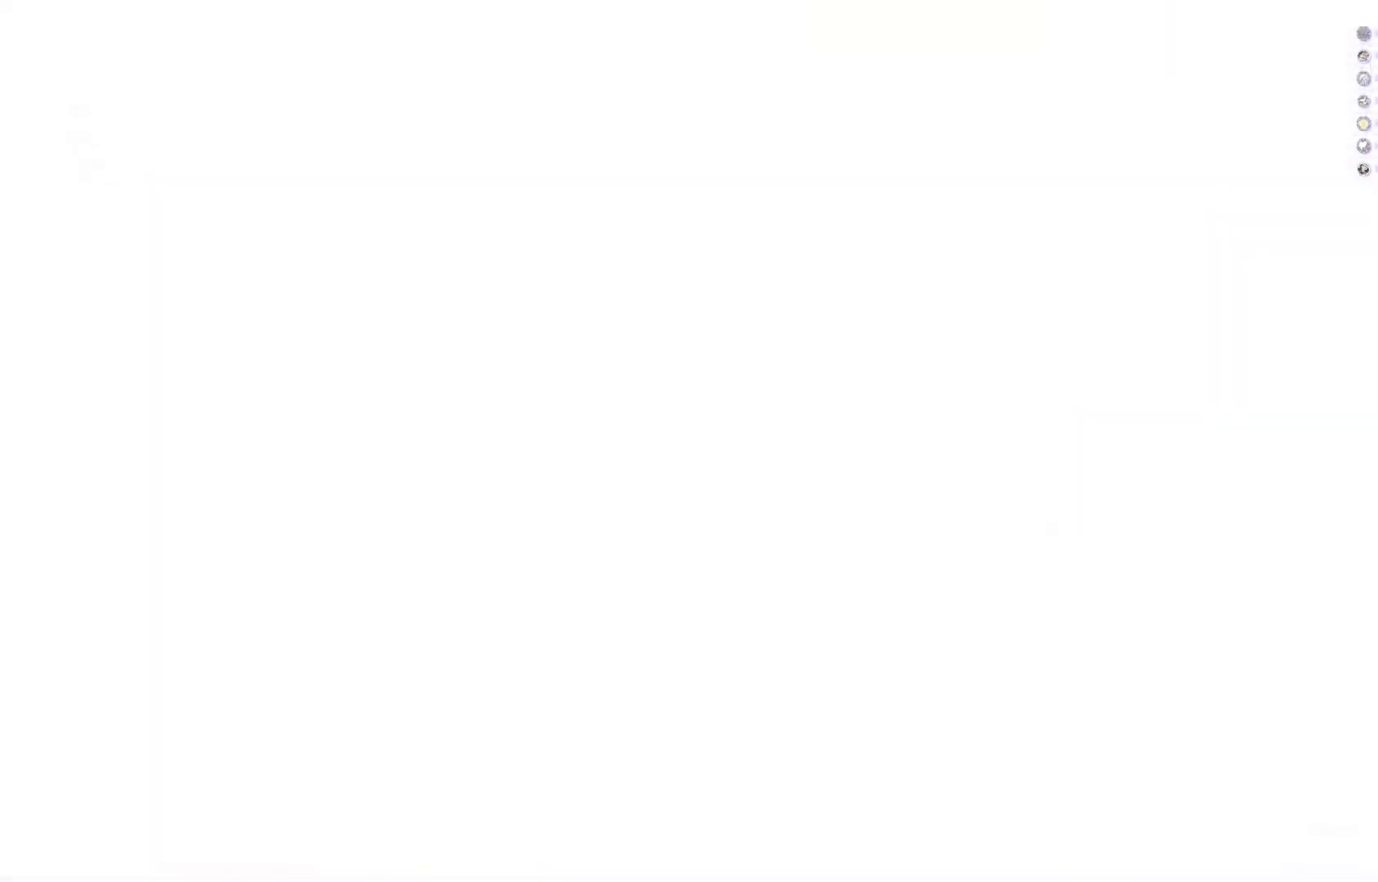
{"buttons": ["X"], "left_stick": "center", "events": [[17, "X", "down"], [83, "X", "up"], [167, "X", "down"], [233, "X", "up"], [333, "X", "down"], [383, "X", "up"], [467, "X", "down"]]}
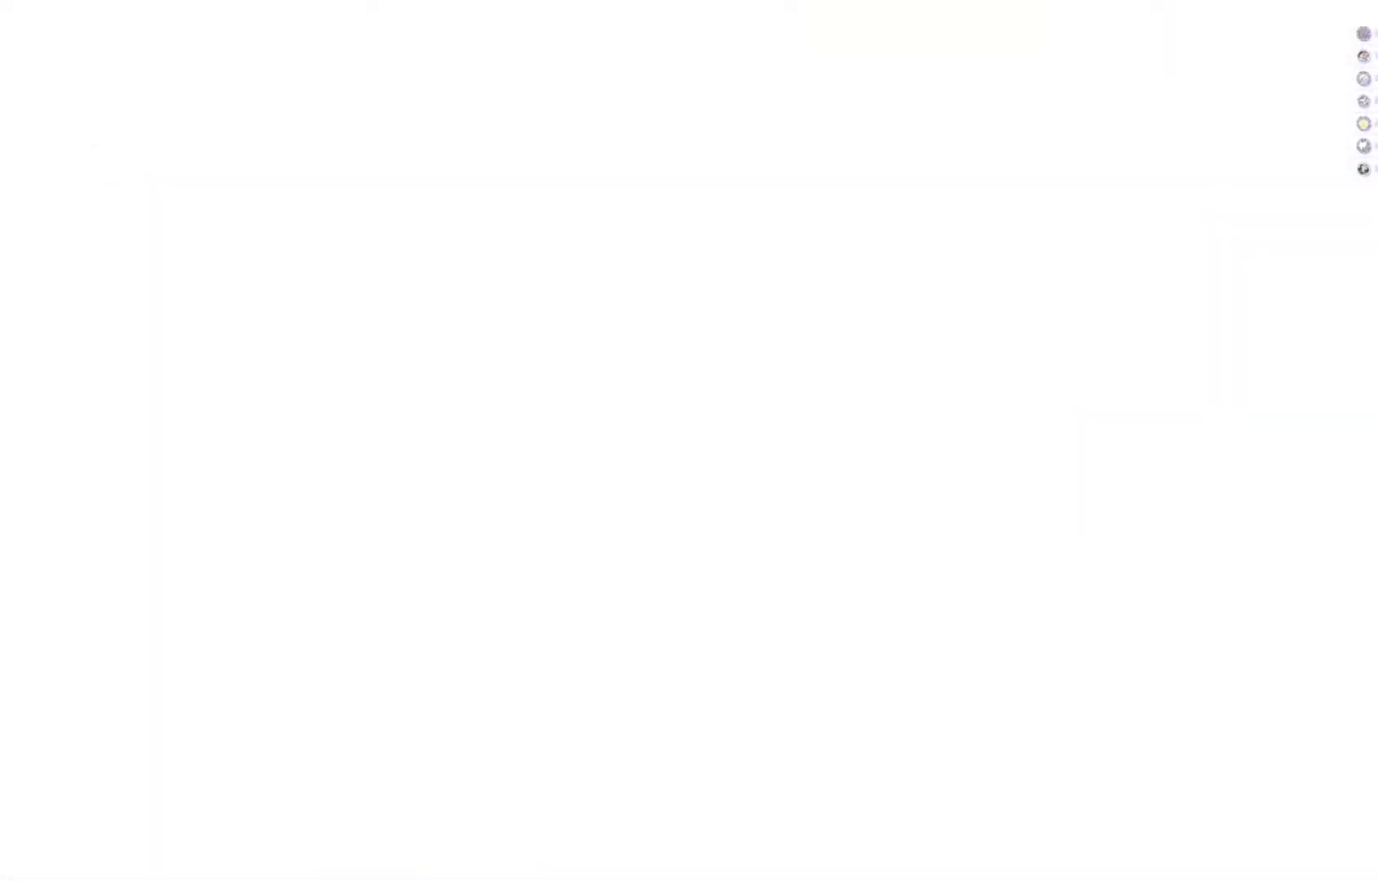
{"buttons": [], "left_stick": "center", "events": [[50, "X", "up"], [117, "X", "down"], [200, "X", "up"]]}
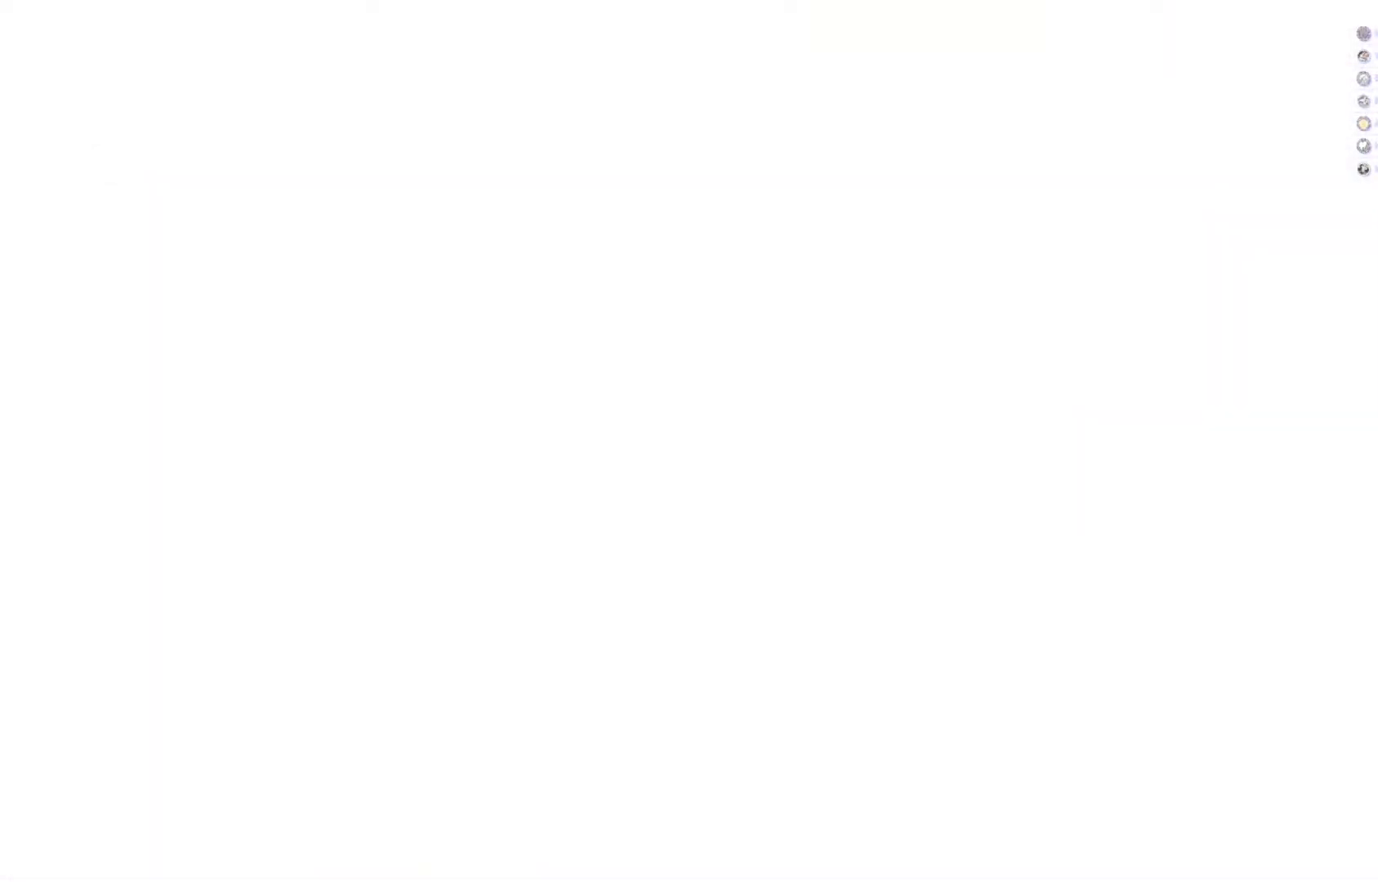
{"buttons": [], "left_stick": "center", "events": []}
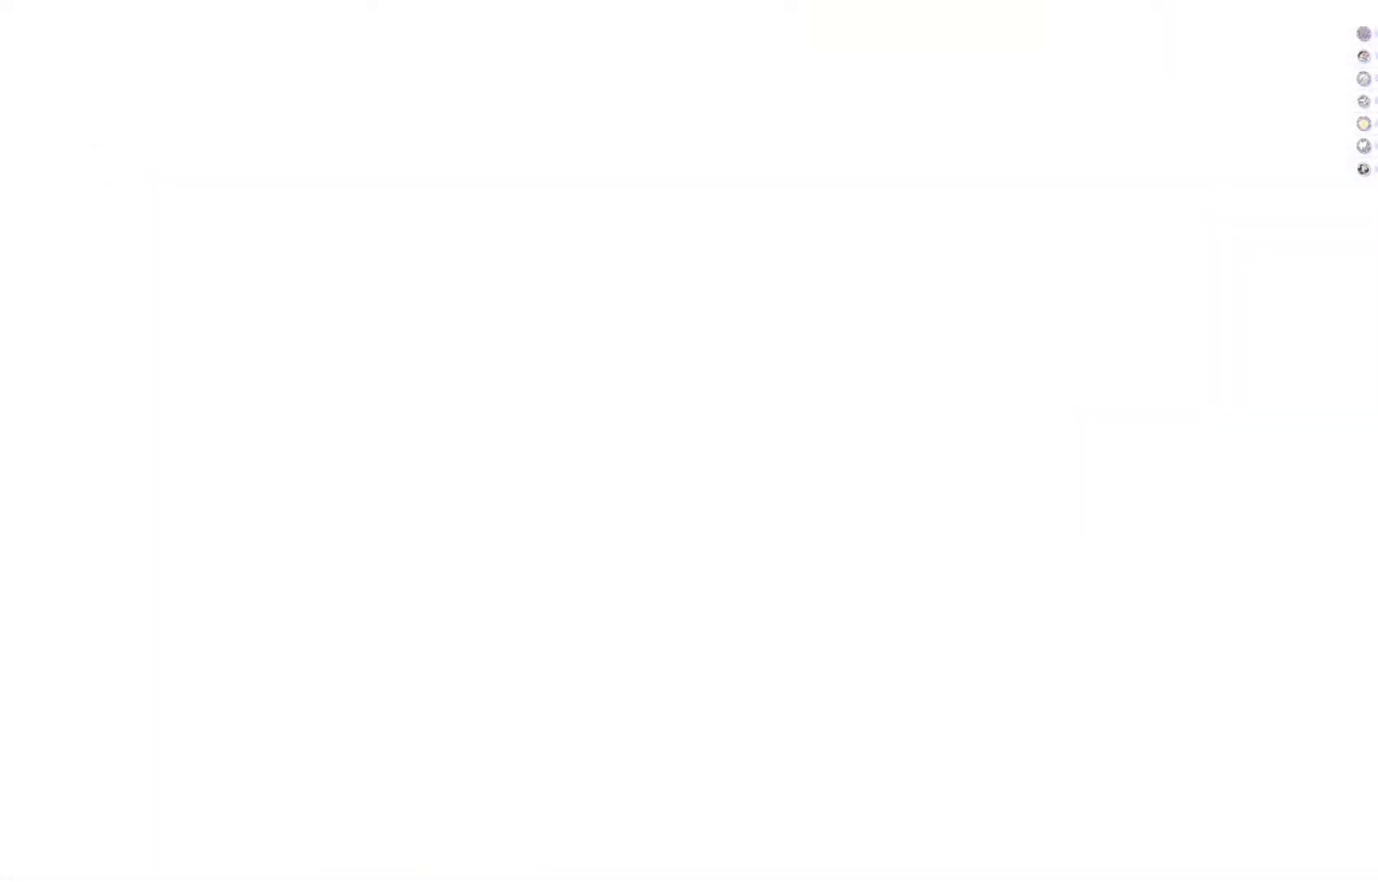
{"buttons": [], "left_stick": "center", "events": []}
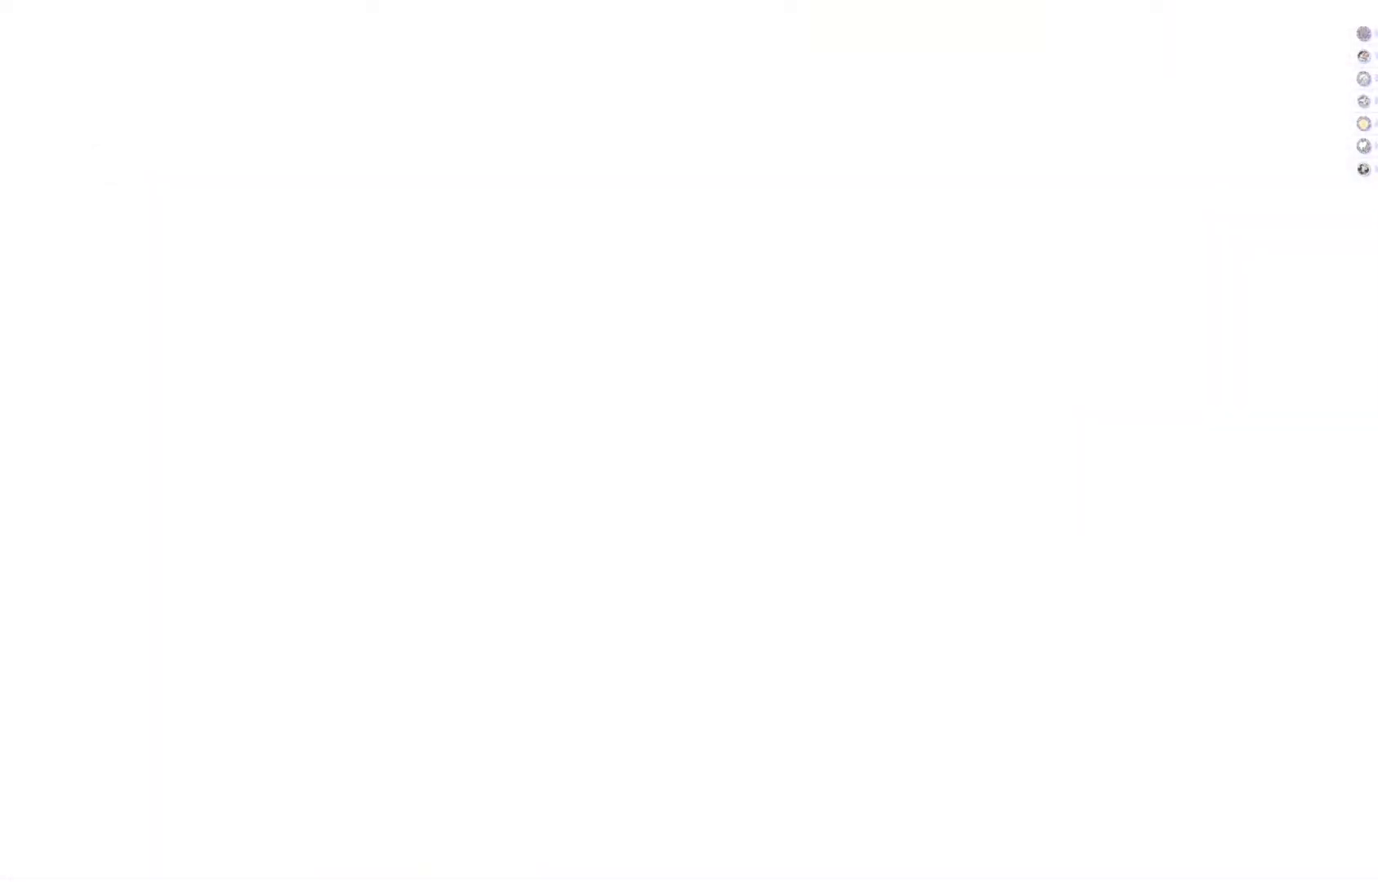
{"buttons": [], "left_stick": "right", "events": [[233, "left_stick", "right"]]}
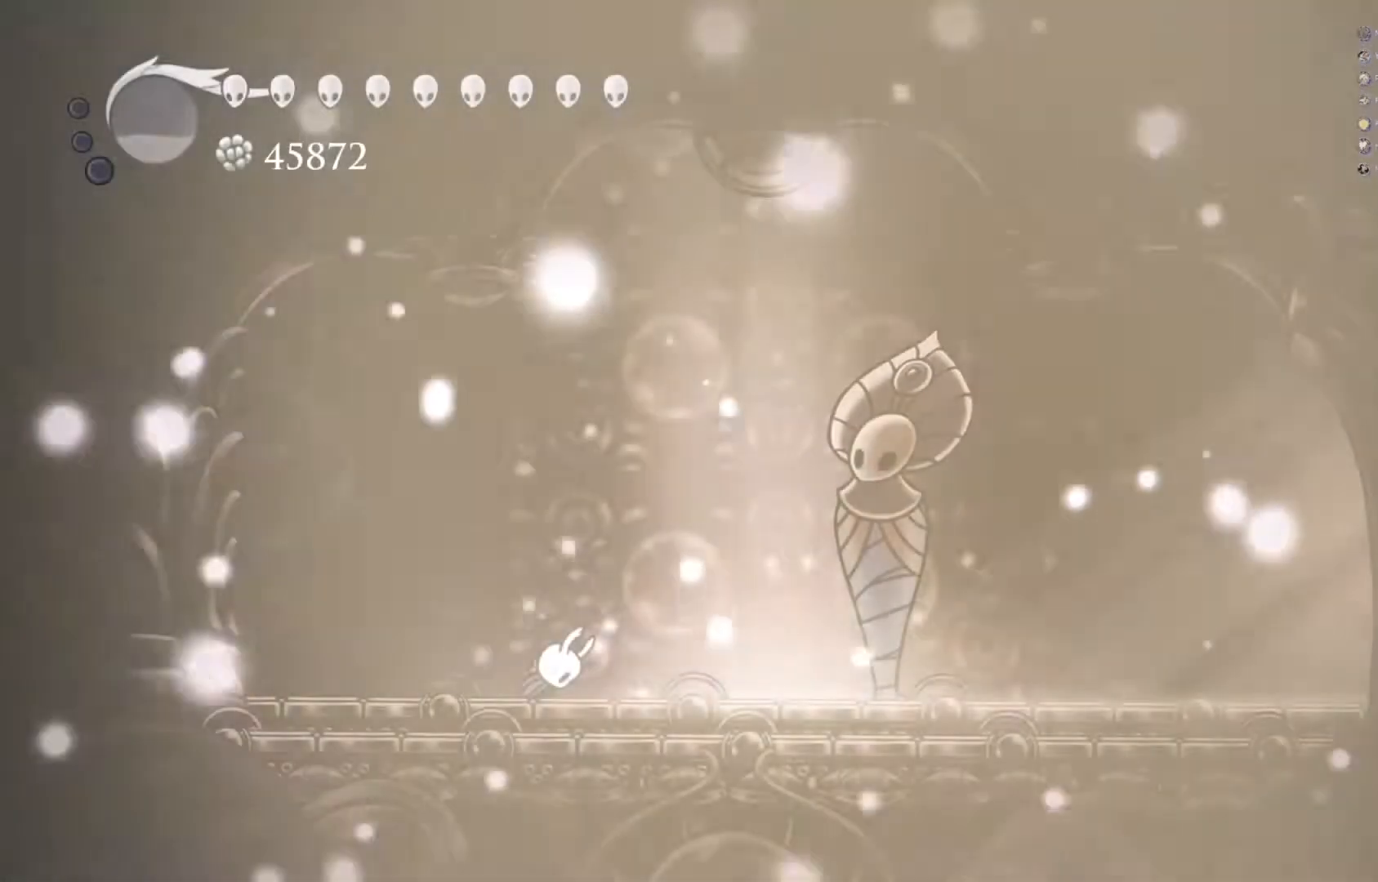
{"buttons": [], "left_stick": "right", "events": []}
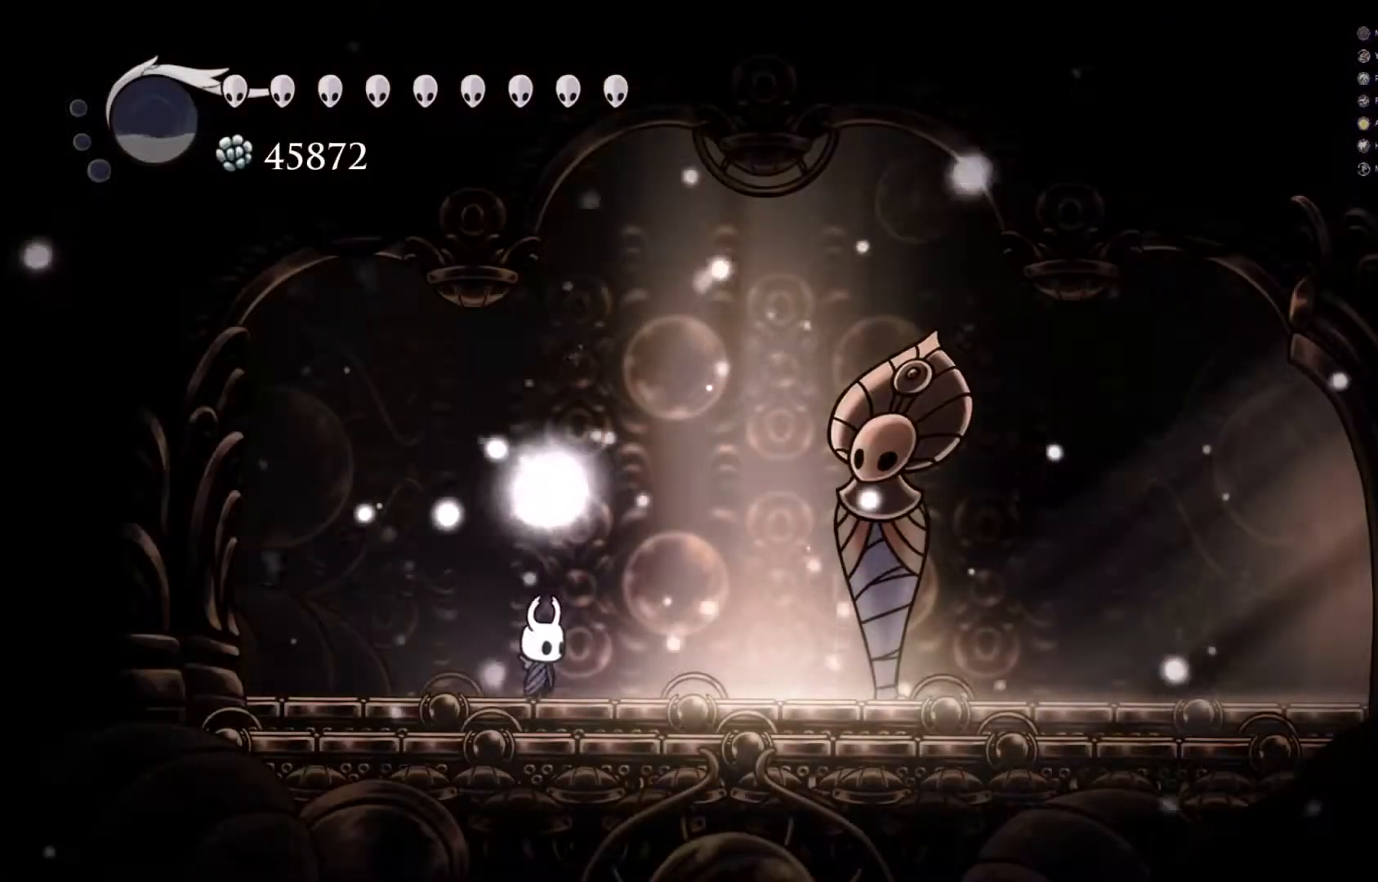
{"buttons": [], "left_stick": "right", "events": [[267, "R2", "down"], [467, "R2", "up"]]}
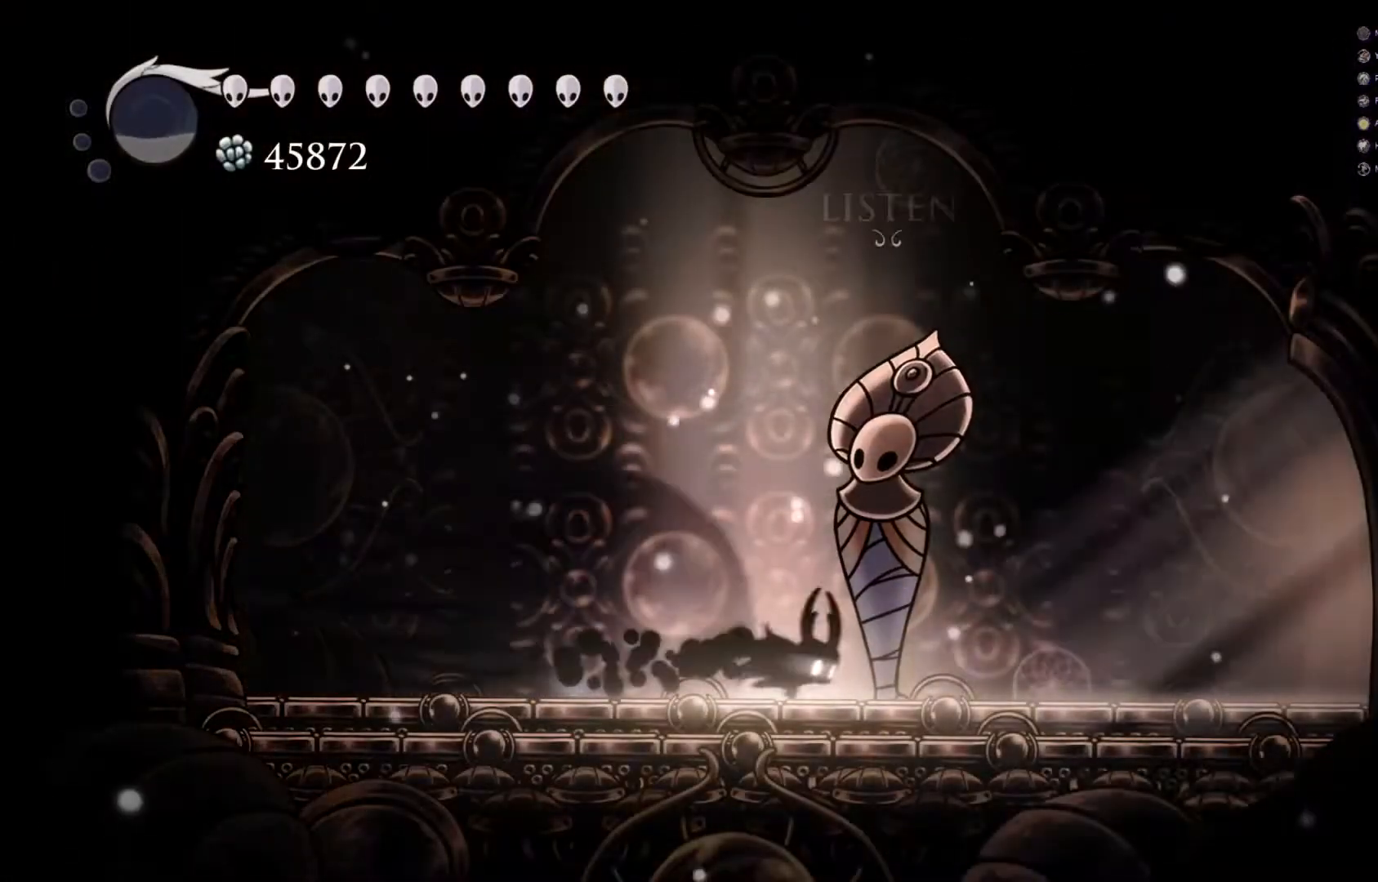
{"buttons": ["R2"], "left_stick": "right", "events": [[333, "R2", "down"]]}
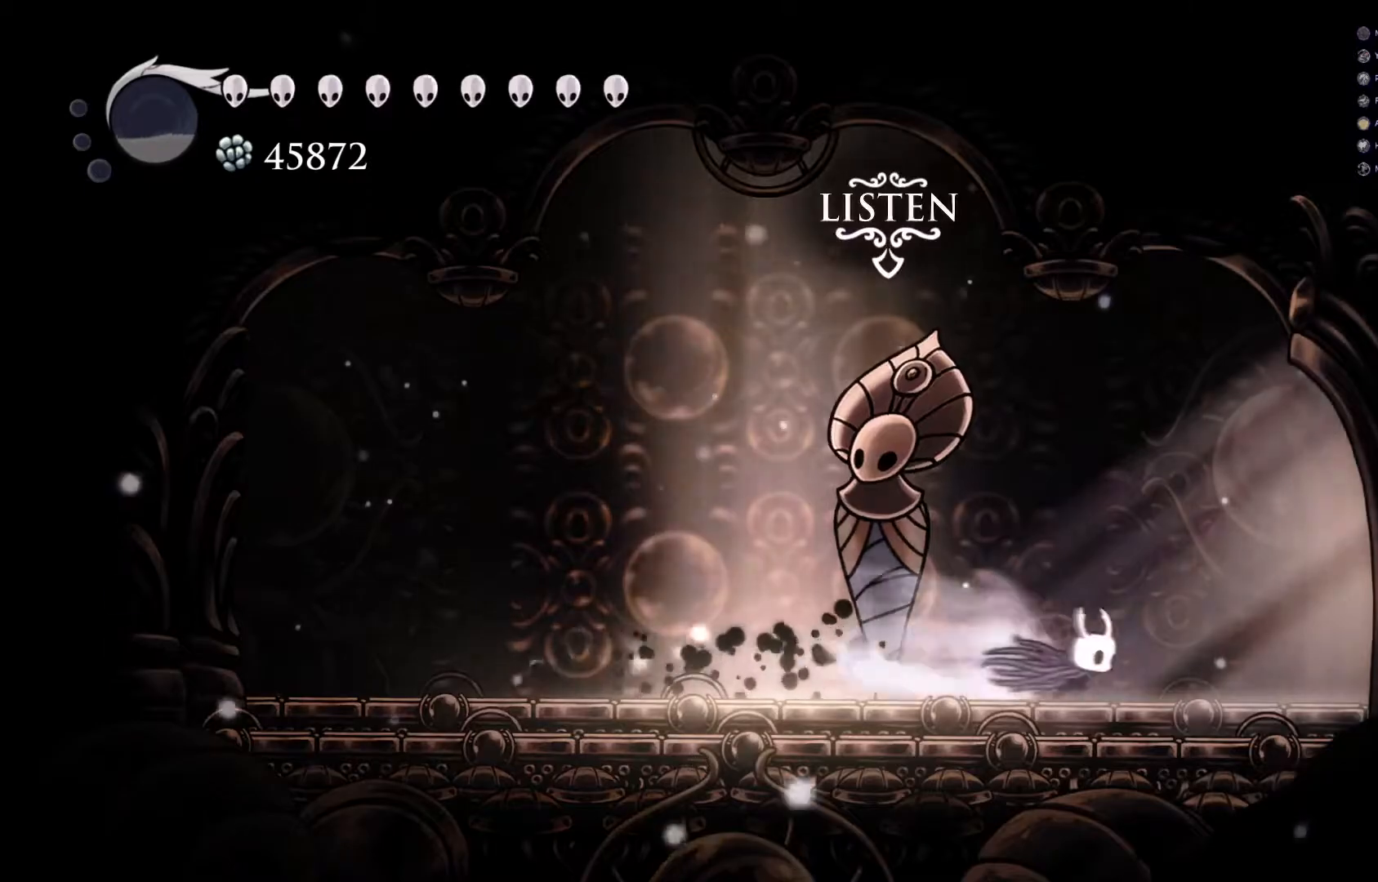
{"buttons": ["R2"], "left_stick": "right", "events": [[33, "R2", "up"], [500, "R2", "down"]]}
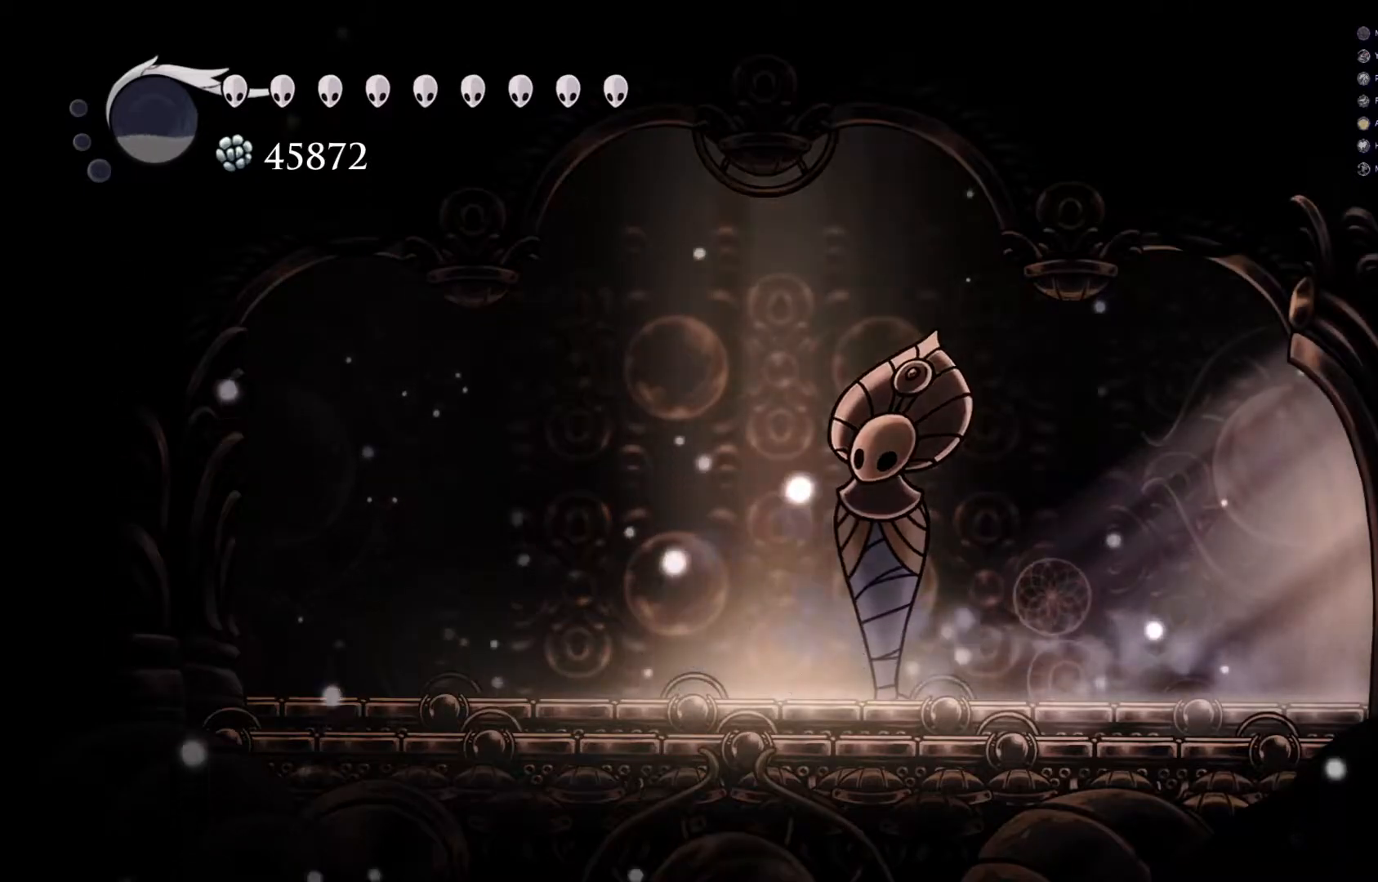
{"buttons": [], "left_stick": "right", "events": [[167, "R2", "up"]]}
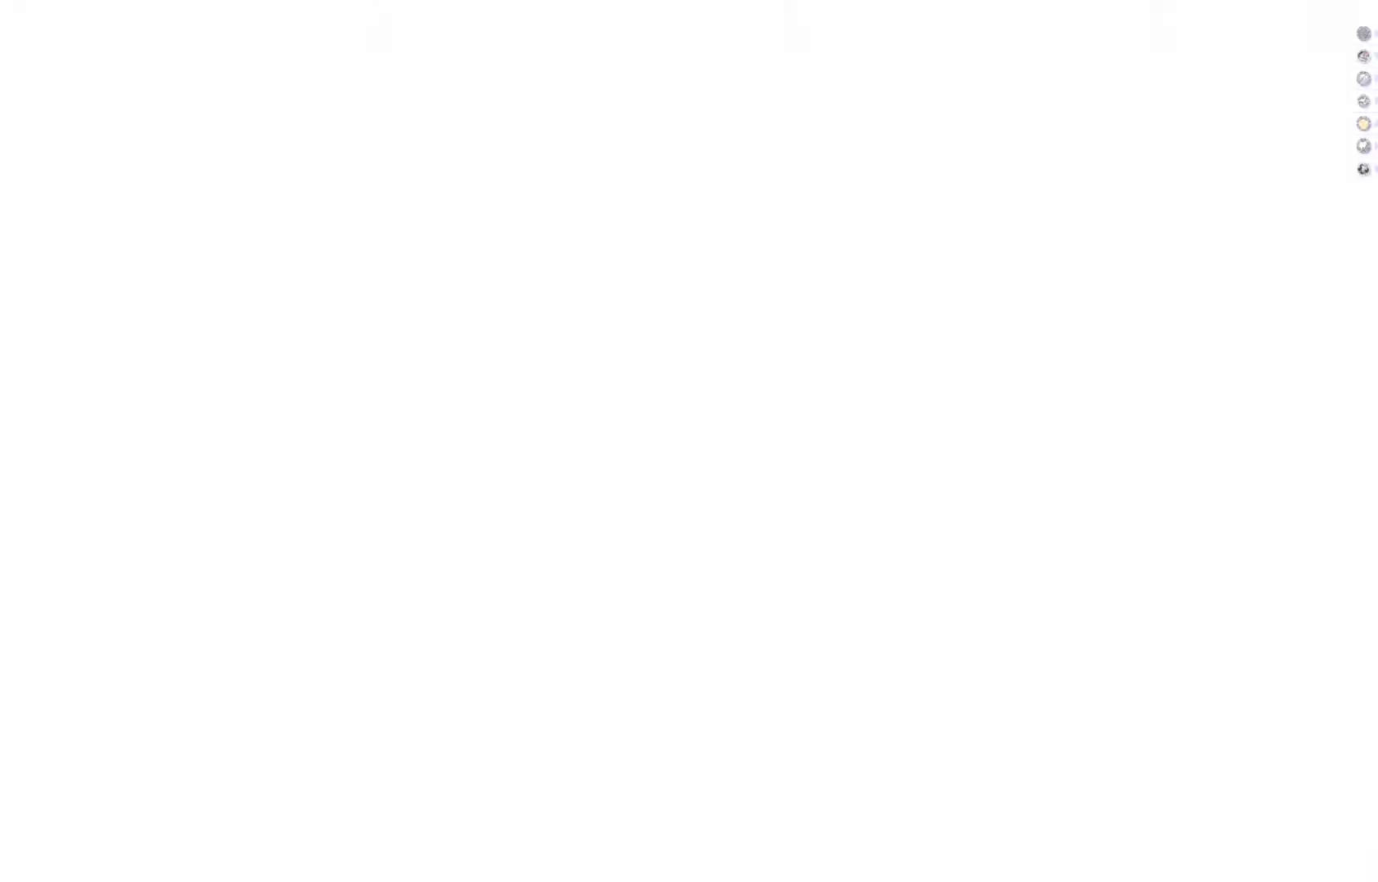
{"buttons": [], "left_stick": "right", "events": [[17, "left_stick", "center"], [300, "left_stick", "right"]]}
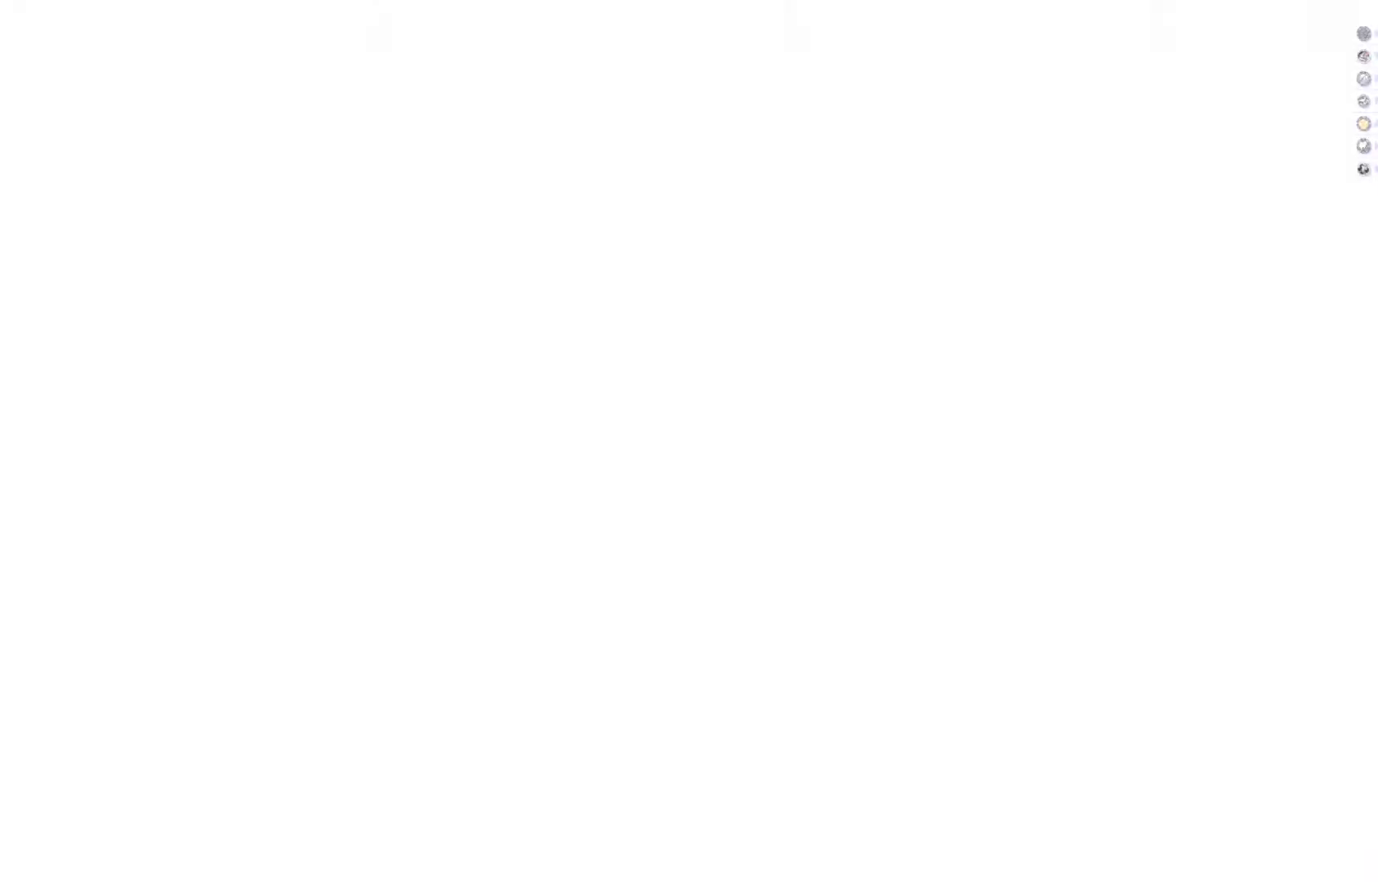
{"buttons": [], "left_stick": "right", "events": []}